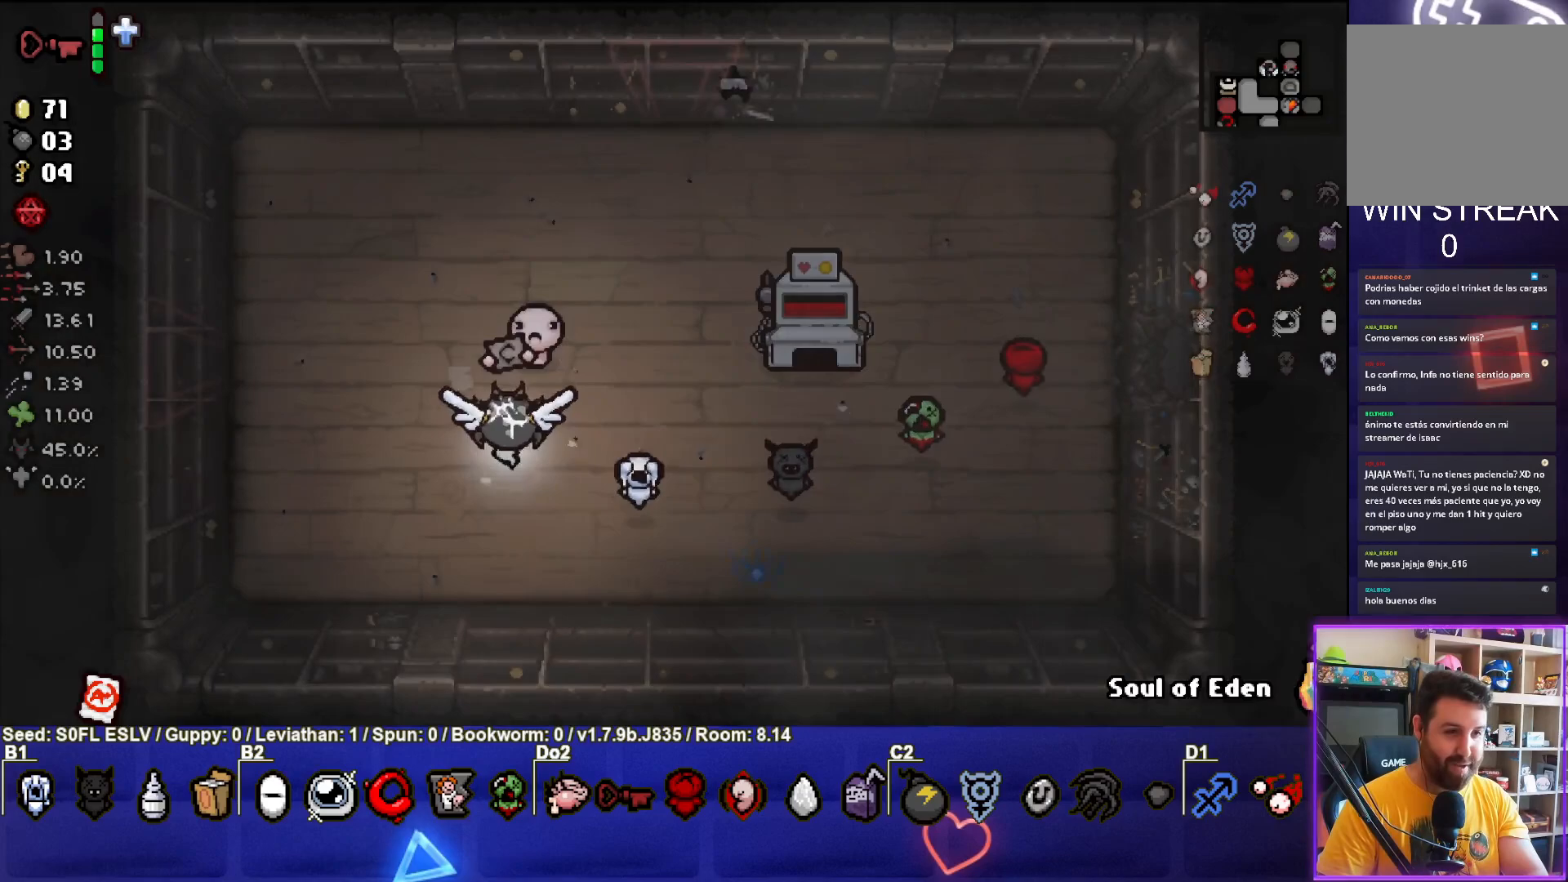
Gameplay with a controller (PlayStation layout); each line is a JSON object with the inputs held at the frame after it. "events" lists button and stick changes between this image and that frame as [ms after this image, input, new state], when the widget could be followed in between. Not read: L3 R3 right_stick.
{"buttons": [], "left_stick": "up-right", "events": [[83, "left_stick", "up-left"], [283, "left_stick", "center"], [483, "left_stick", "up-right"]]}
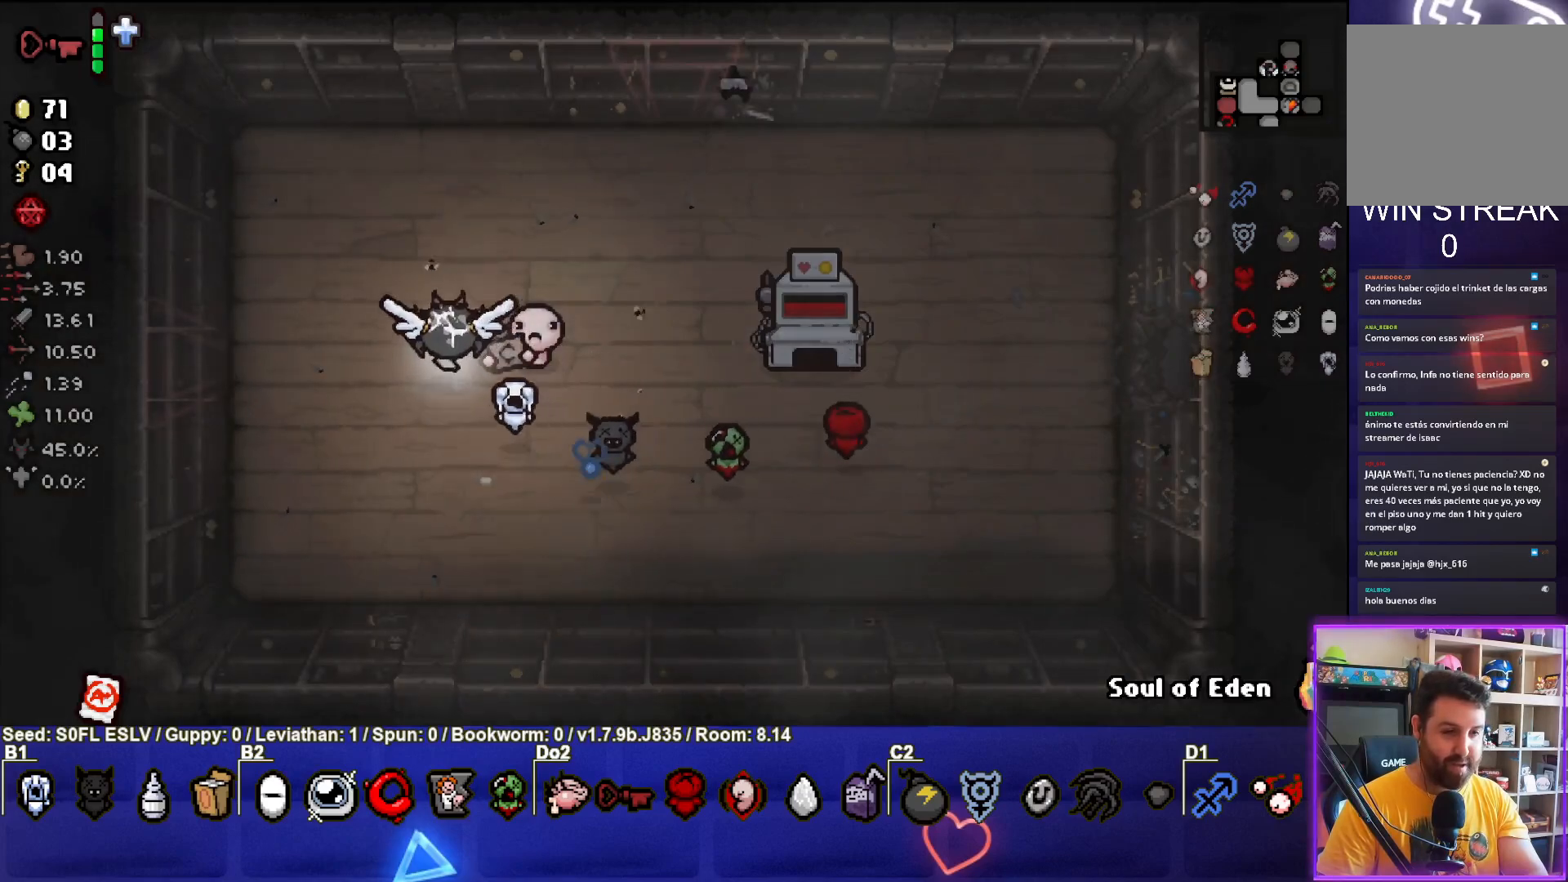
{"buttons": [], "left_stick": "down", "events": [[67, "left_stick", "center"], [150, "left_stick", "down"], [167, "L1", "down"], [250, "L1", "up"]]}
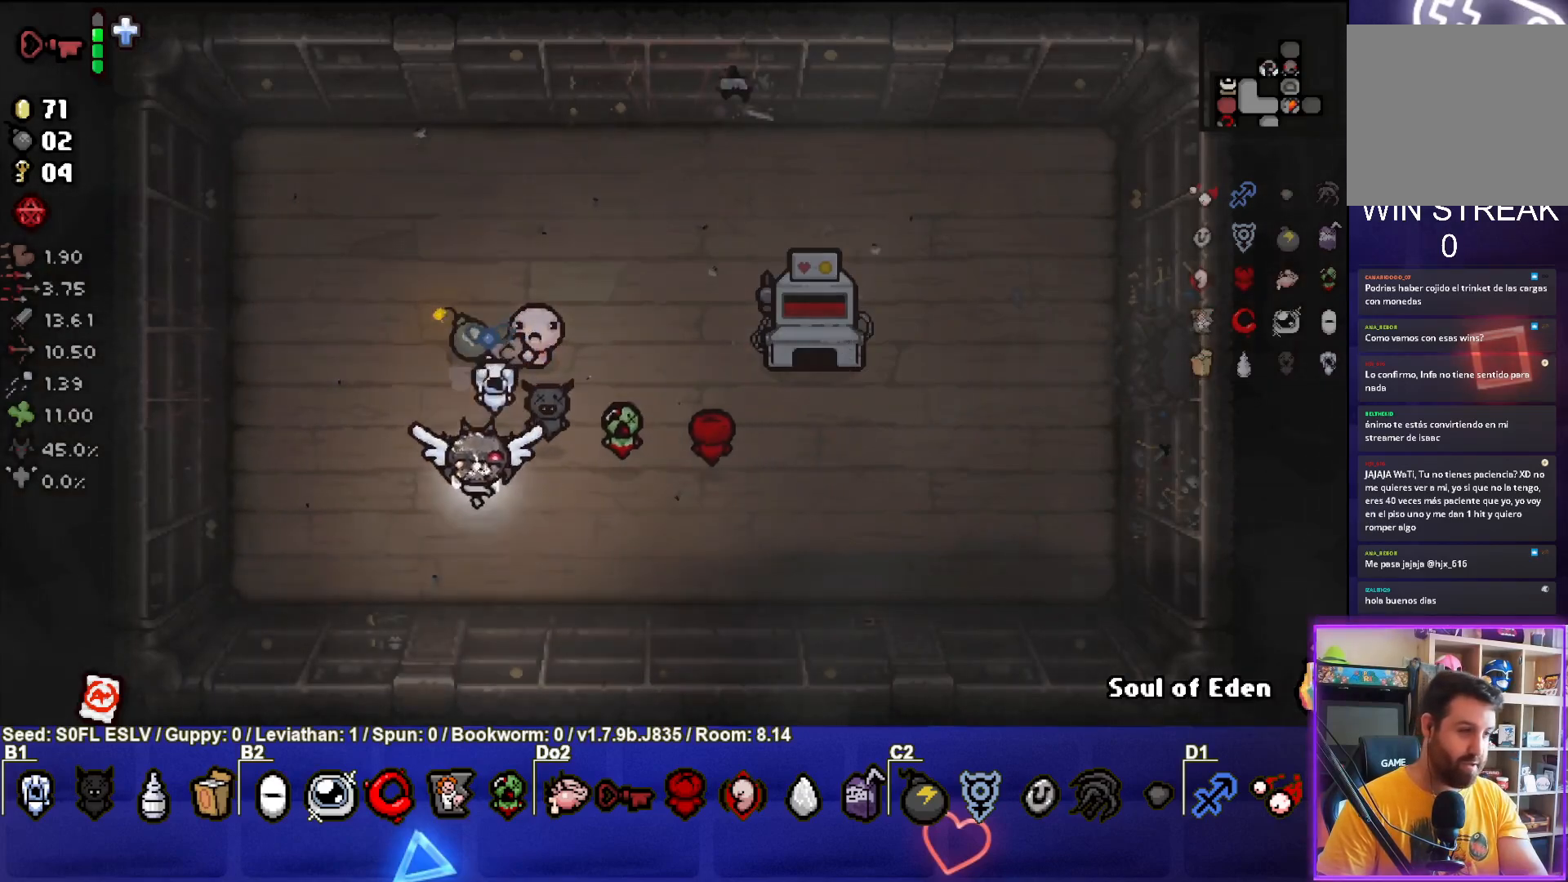
{"buttons": [], "left_stick": "center", "events": [[17, "left_stick", "down-right"], [150, "left_stick", "right"], [383, "left_stick", "center"]]}
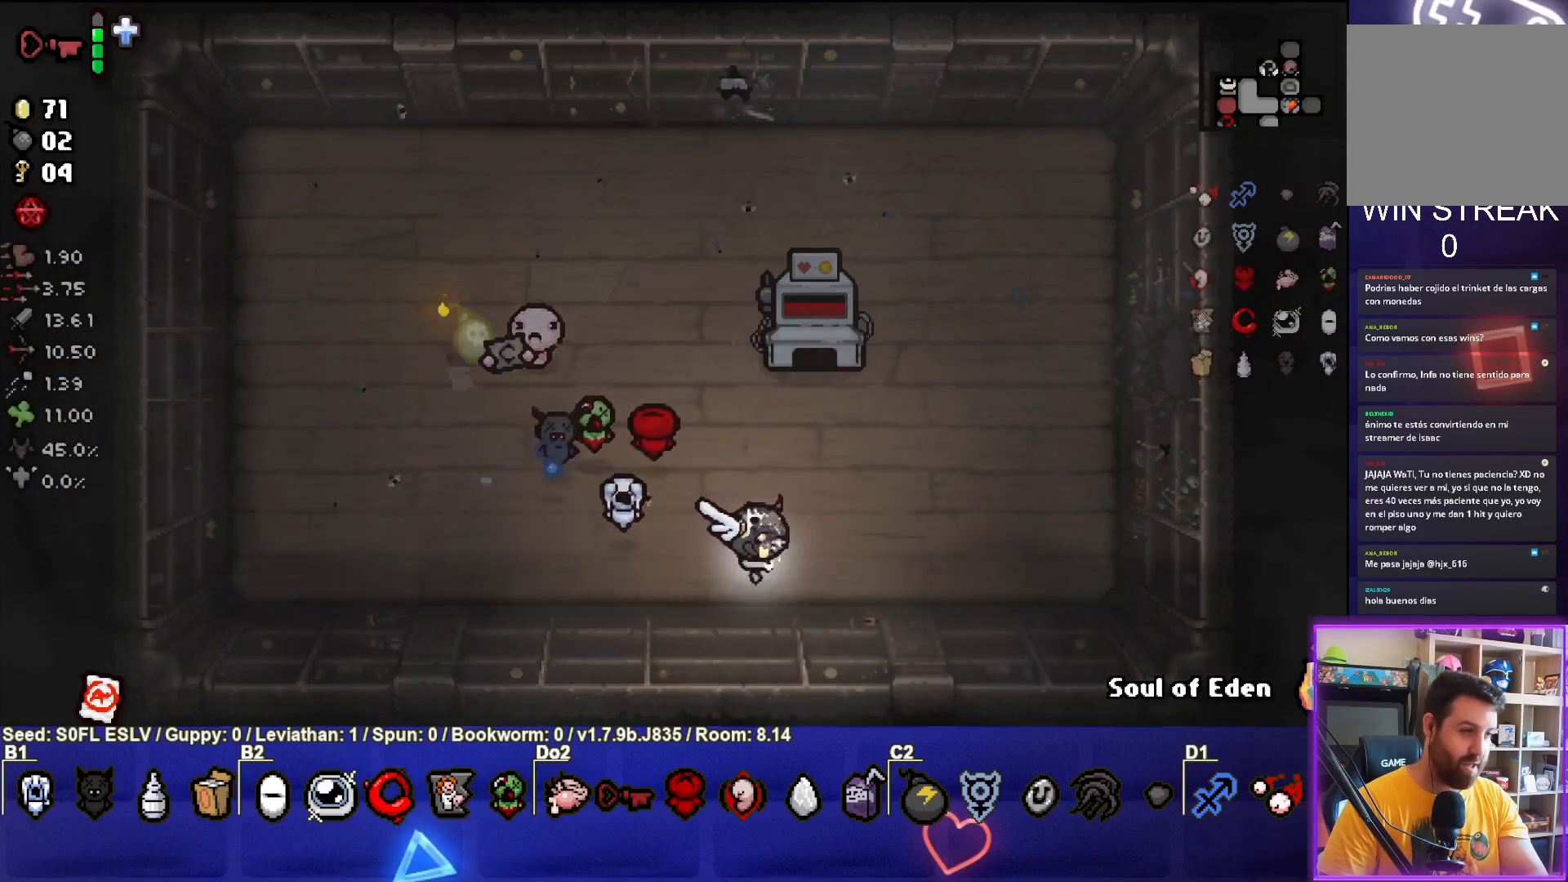
{"buttons": [], "left_stick": "center", "events": []}
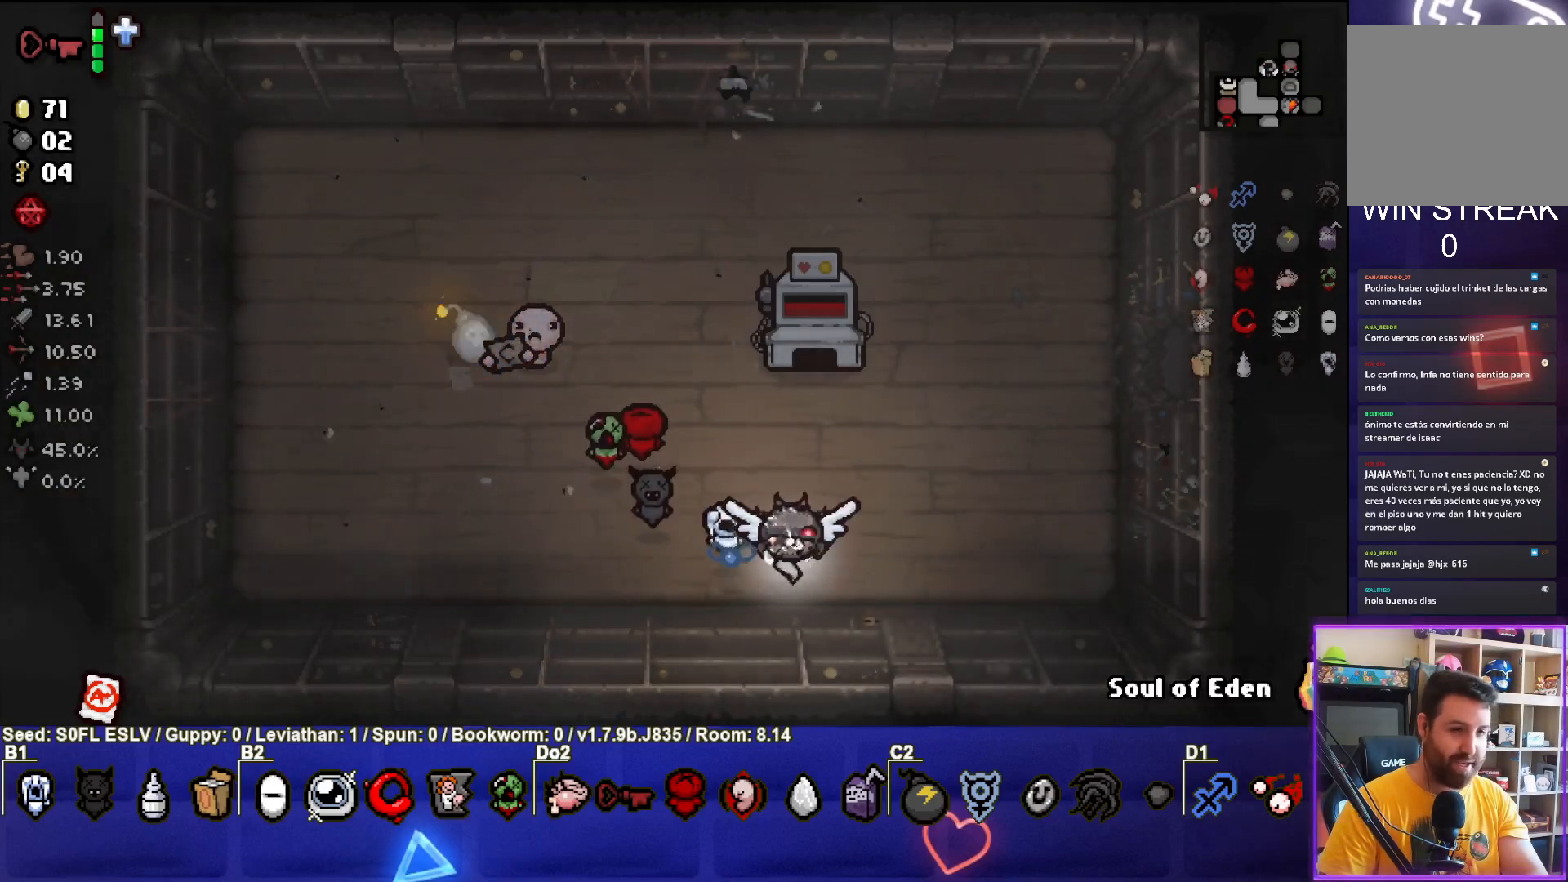
{"buttons": [], "left_stick": "left", "events": [[433, "left_stick", "left"]]}
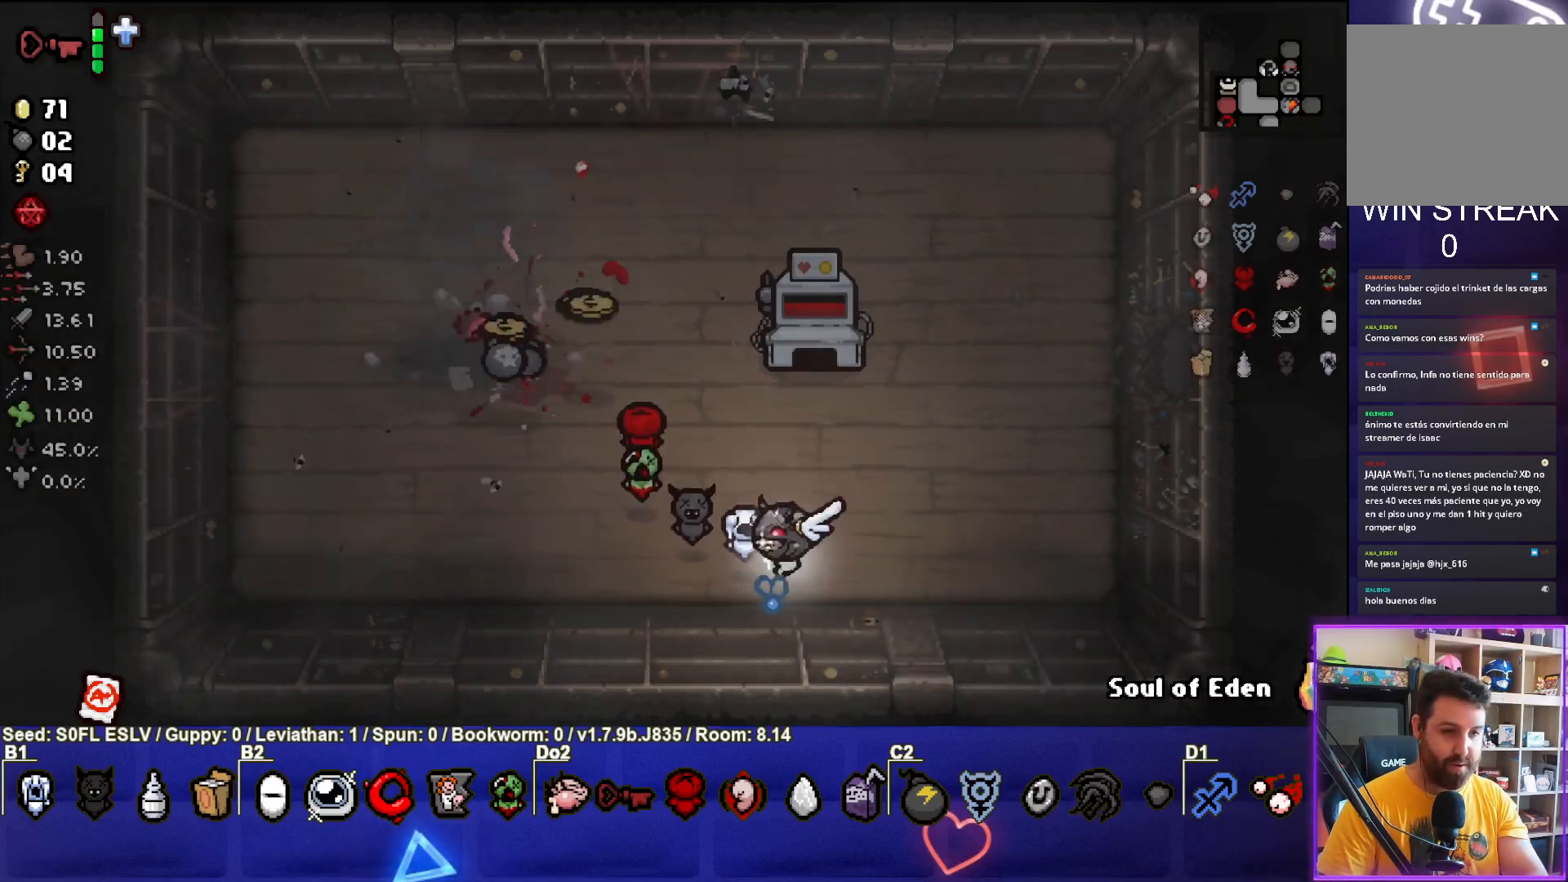
{"buttons": [], "left_stick": "left", "events": [[283, "left_stick", "up"], [500, "left_stick", "left"]]}
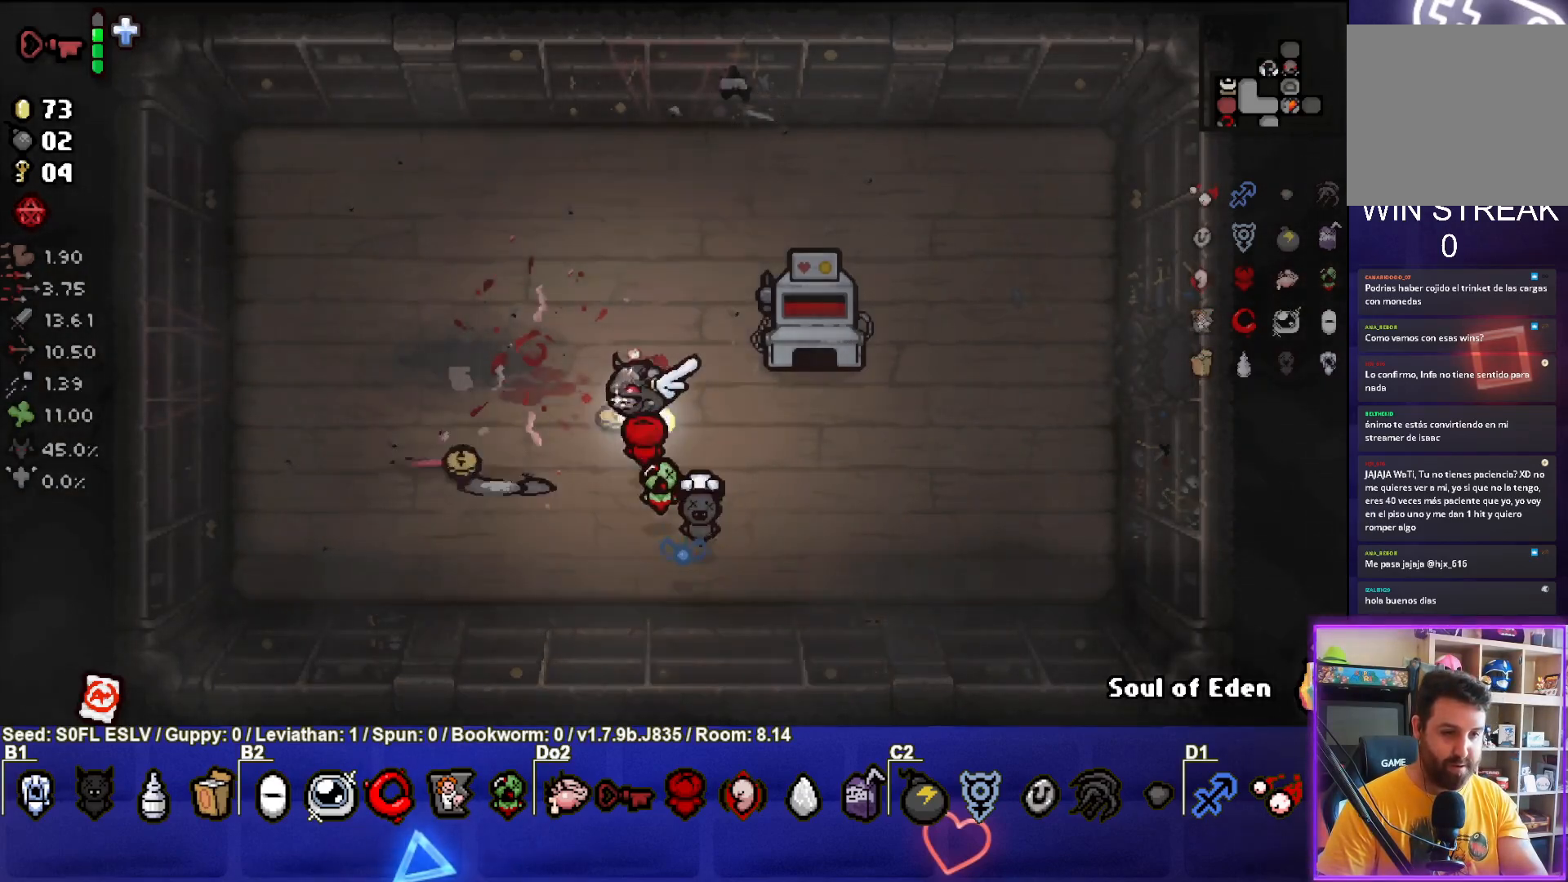
{"buttons": [], "left_stick": "right", "events": [[183, "left_stick", "down-left"], [450, "left_stick", "right"]]}
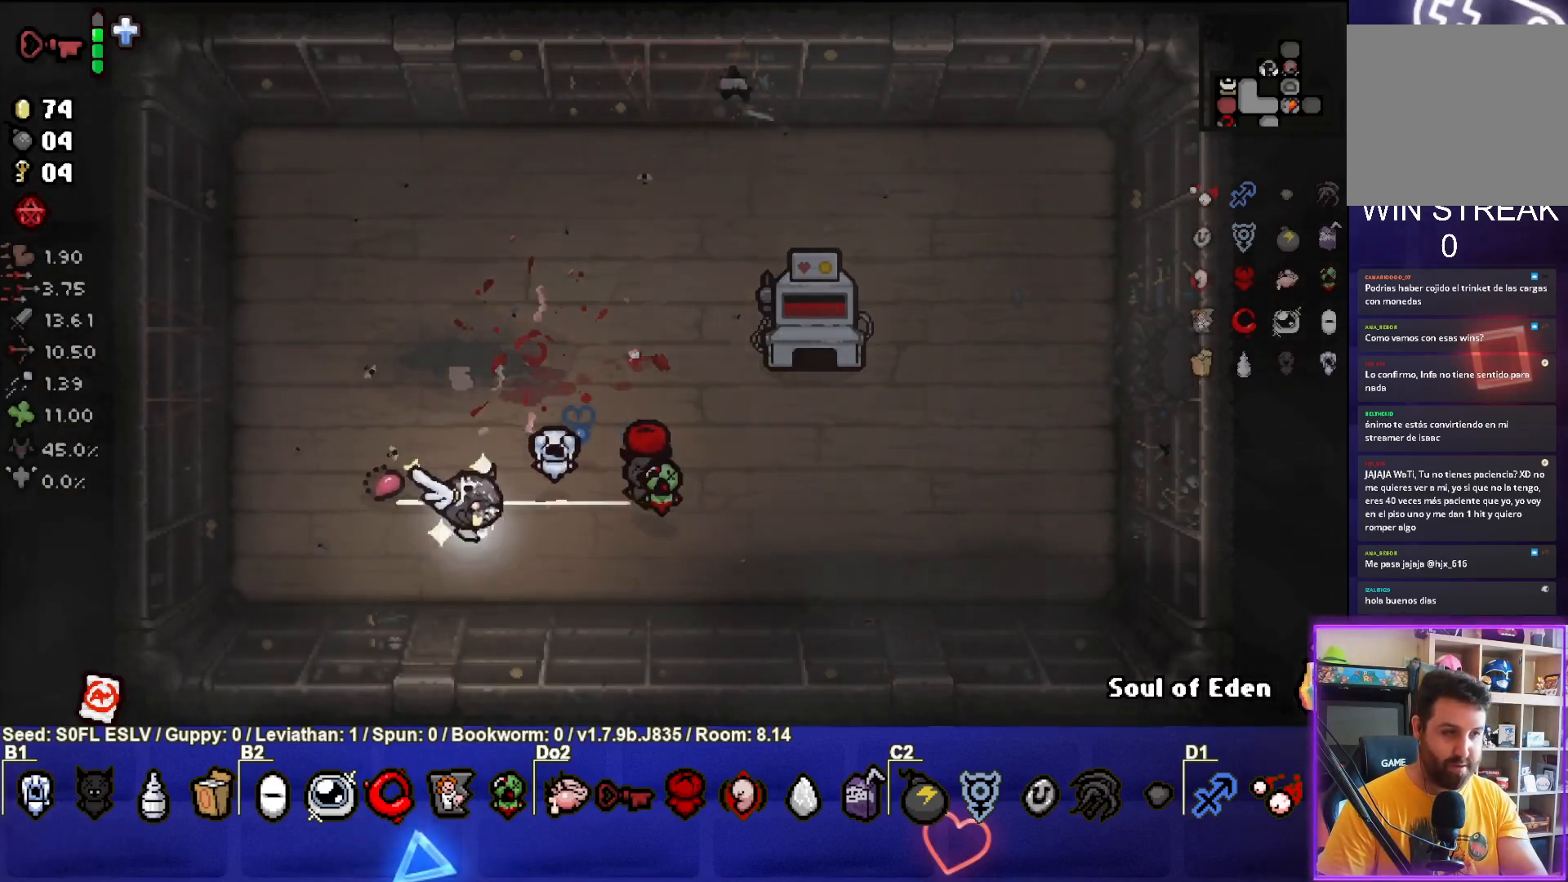
{"buttons": [], "left_stick": "down-left", "events": [[217, "left_stick", "center"], [350, "left_stick", "down-left"]]}
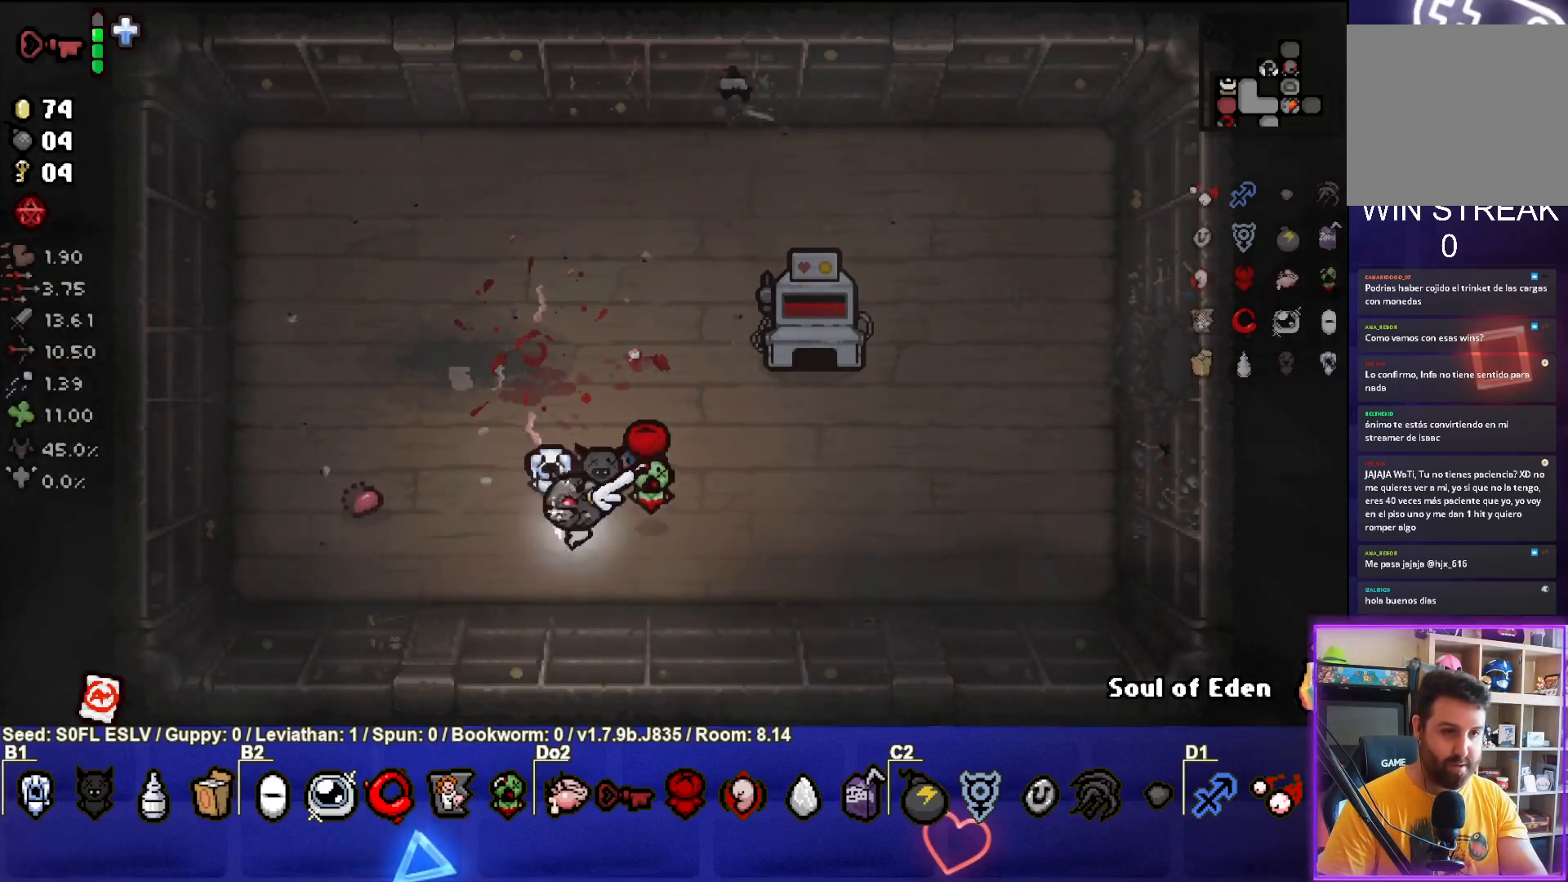
{"buttons": [], "left_stick": "down-right", "events": [[33, "left_stick", "up-left"], [250, "left_stick", "right"], [400, "left_stick", "down-right"]]}
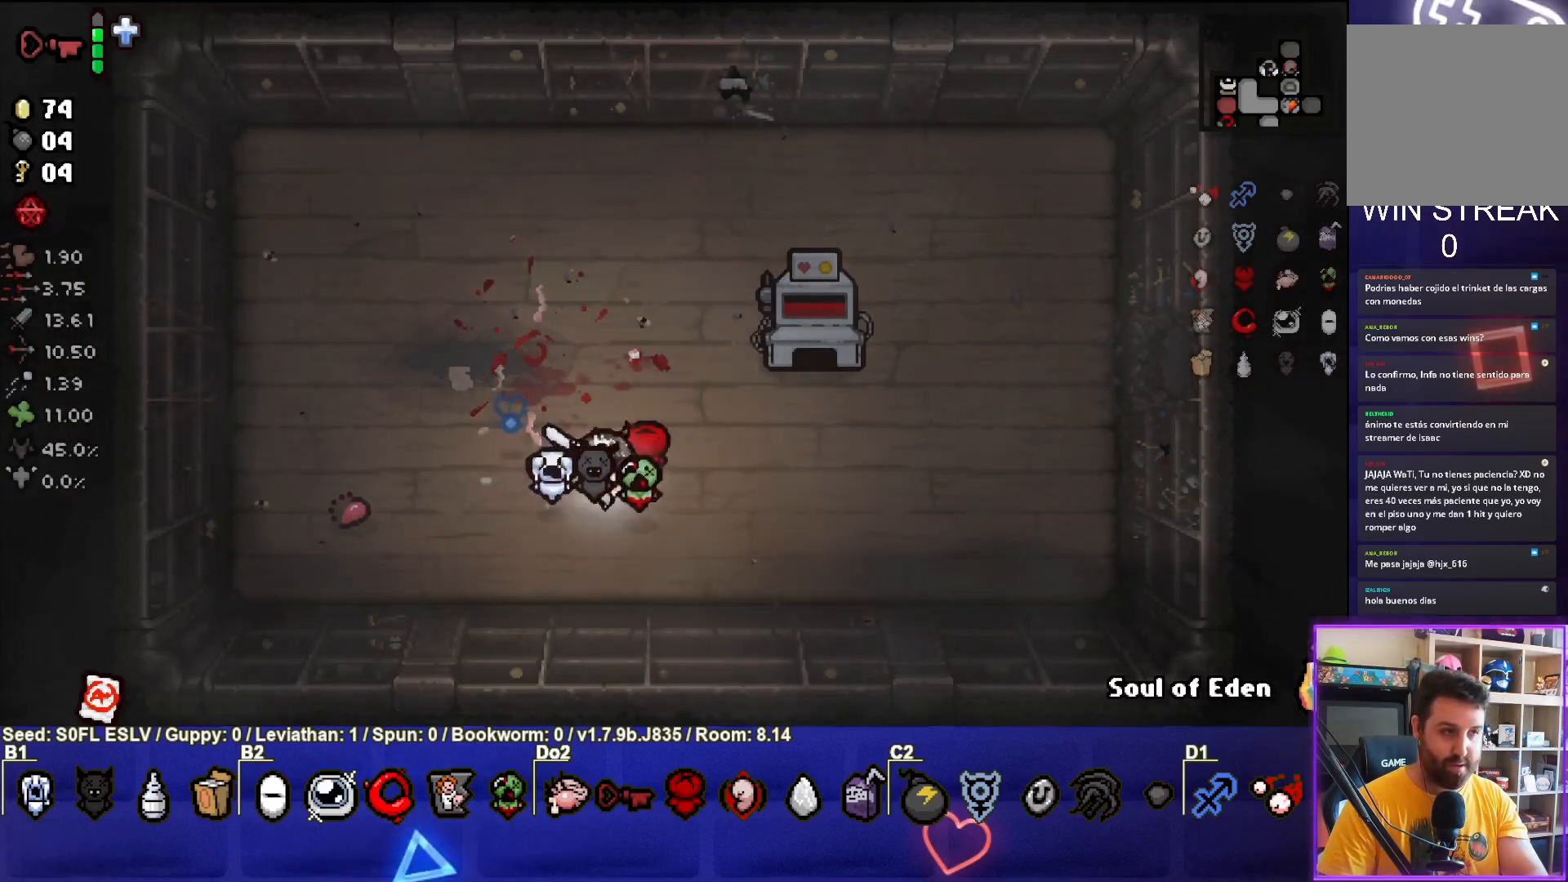
{"buttons": [], "left_stick": "up-right", "events": [[183, "left_stick", "right"], [500, "left_stick", "up-right"]]}
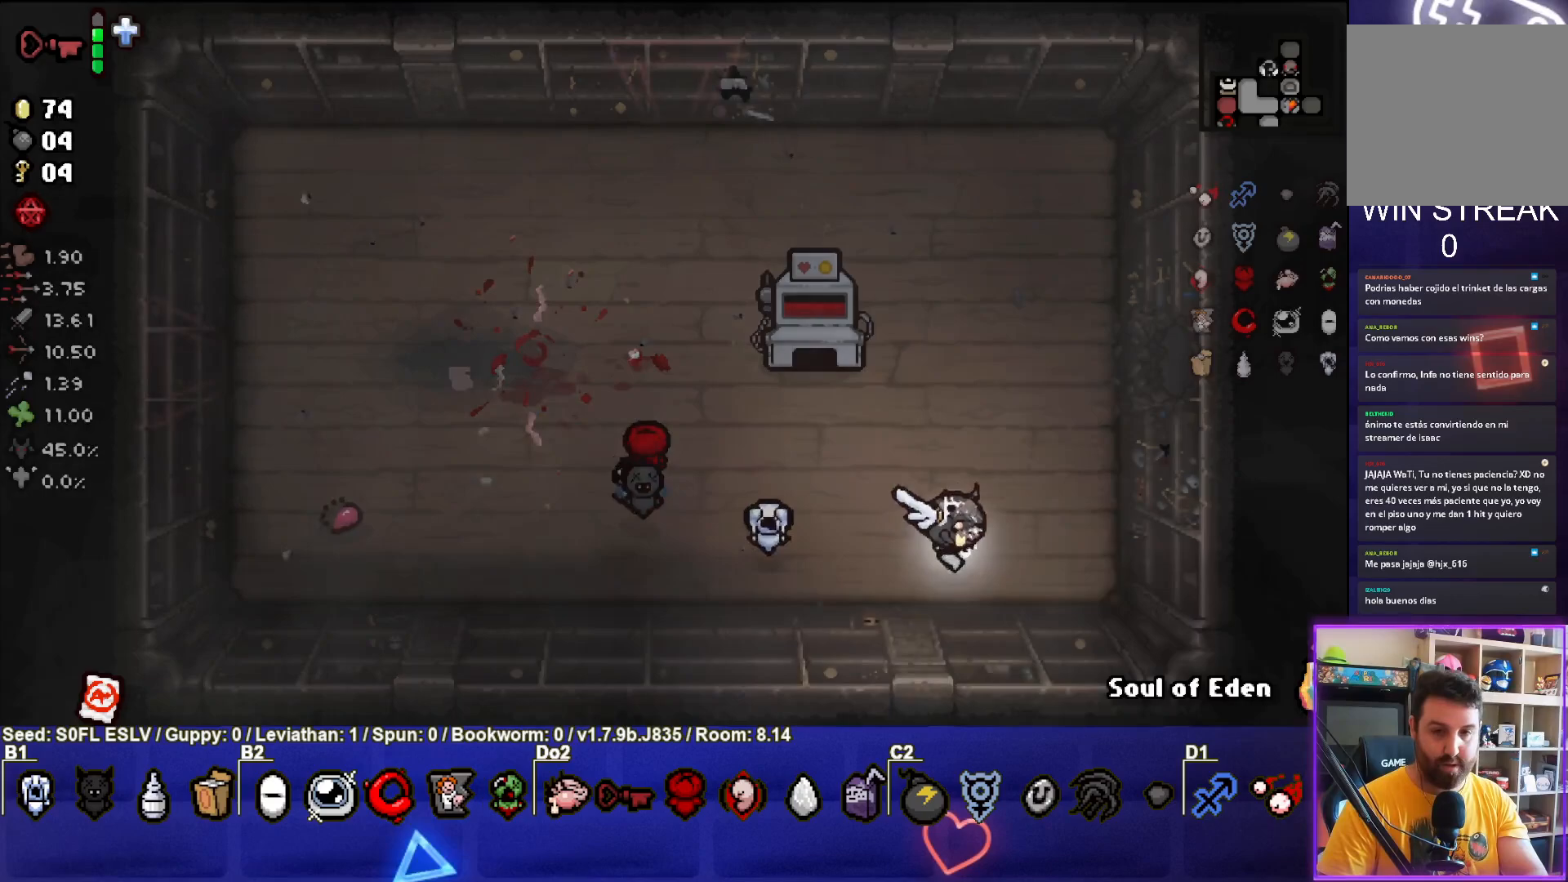
{"buttons": [], "left_stick": "up-right", "events": []}
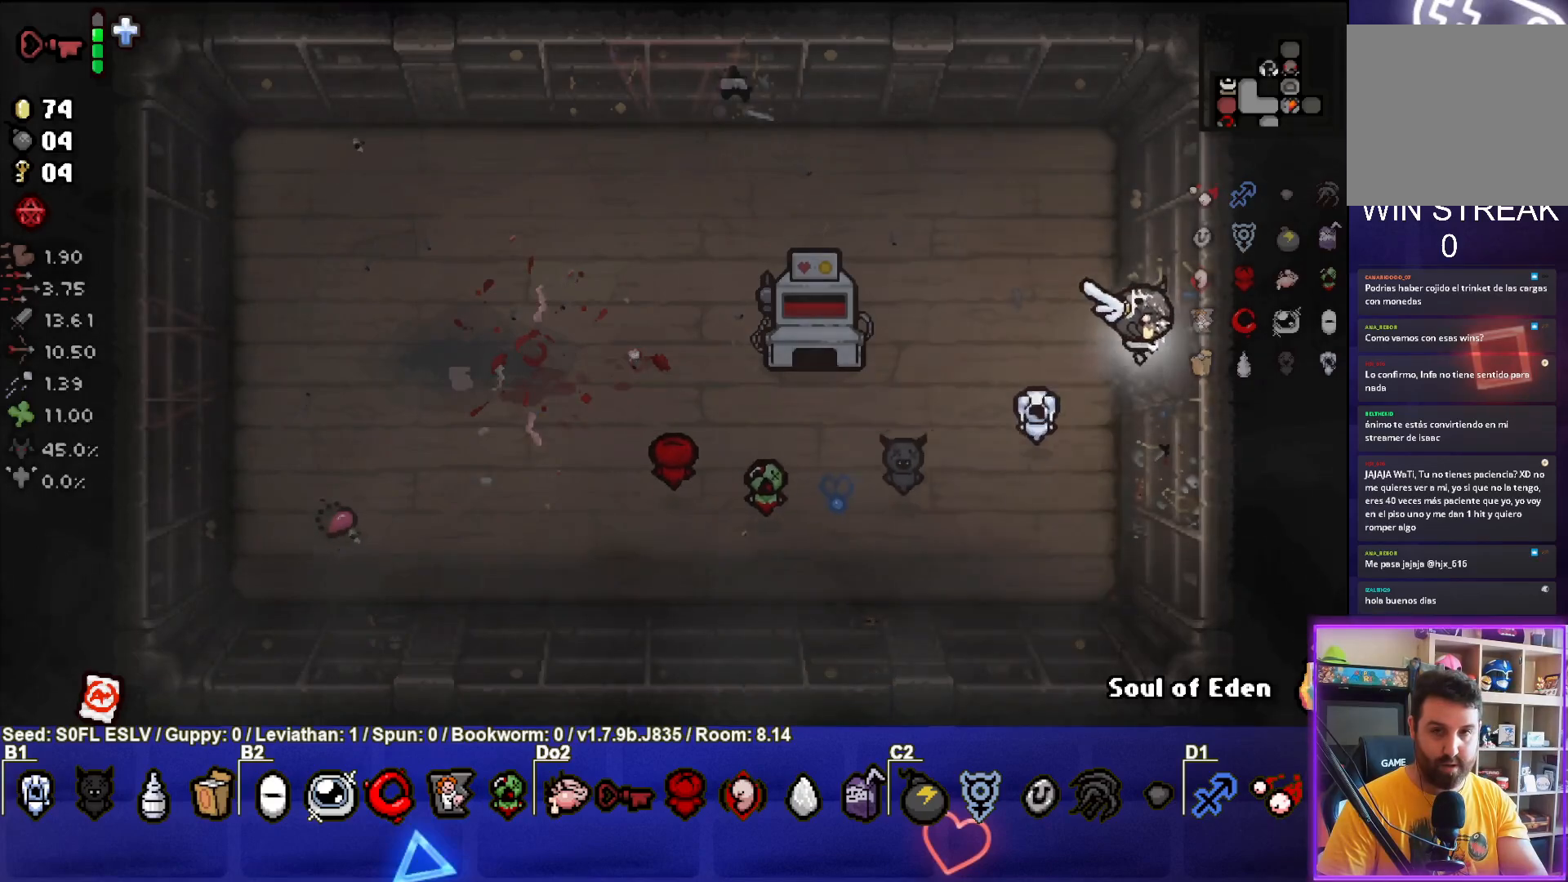
{"buttons": [], "left_stick": "center", "events": [[167, "left_stick", "center"]]}
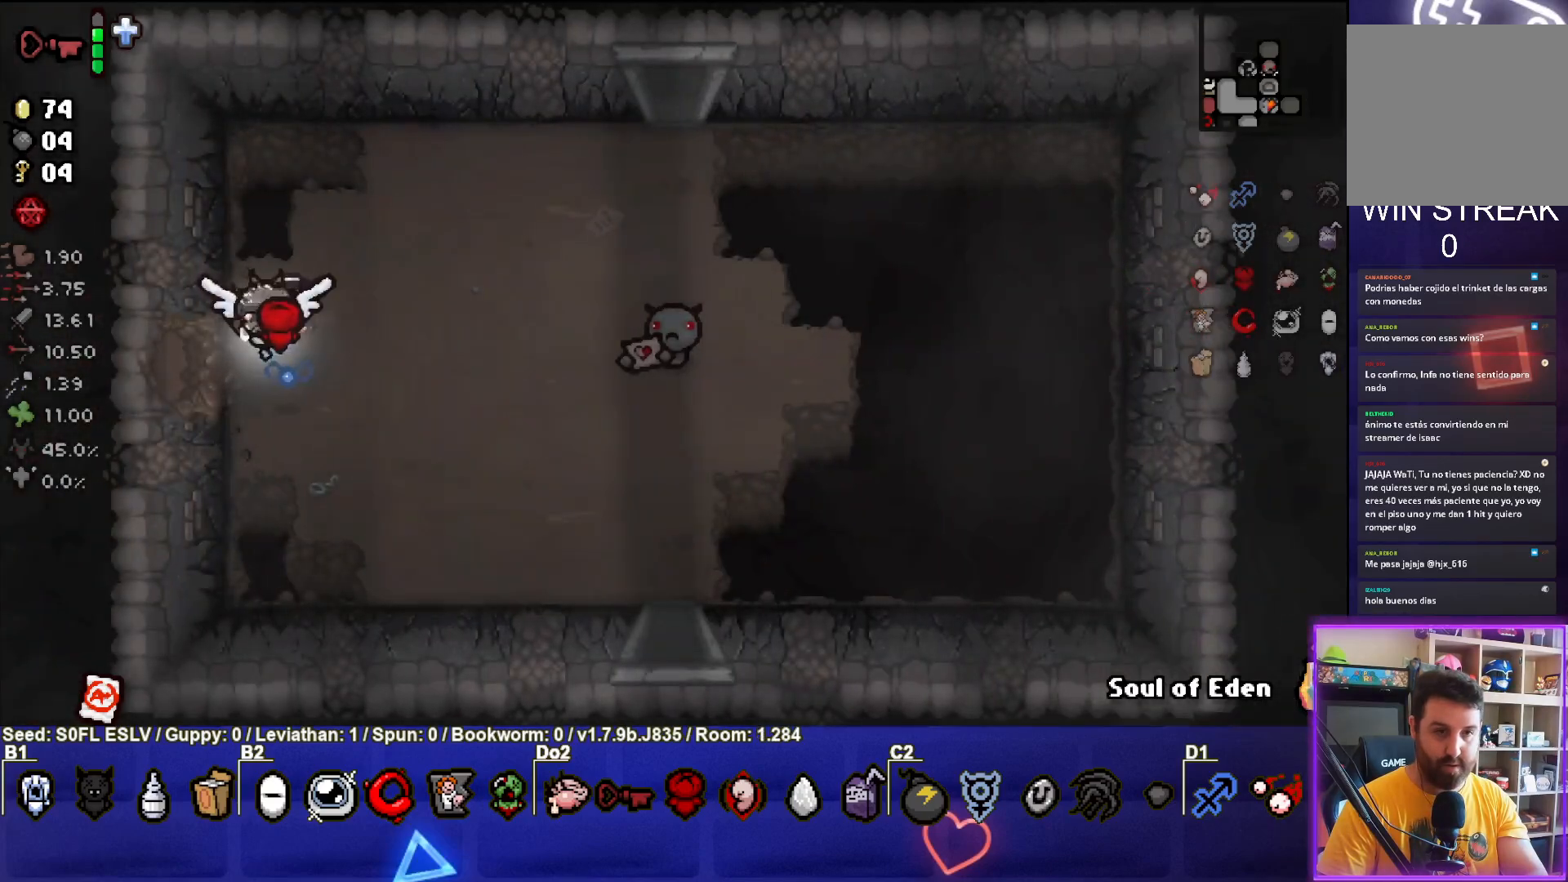
{"buttons": [], "left_stick": "up-right", "events": [[50, "left_stick", "right"], [200, "left_stick", "up-right"]]}
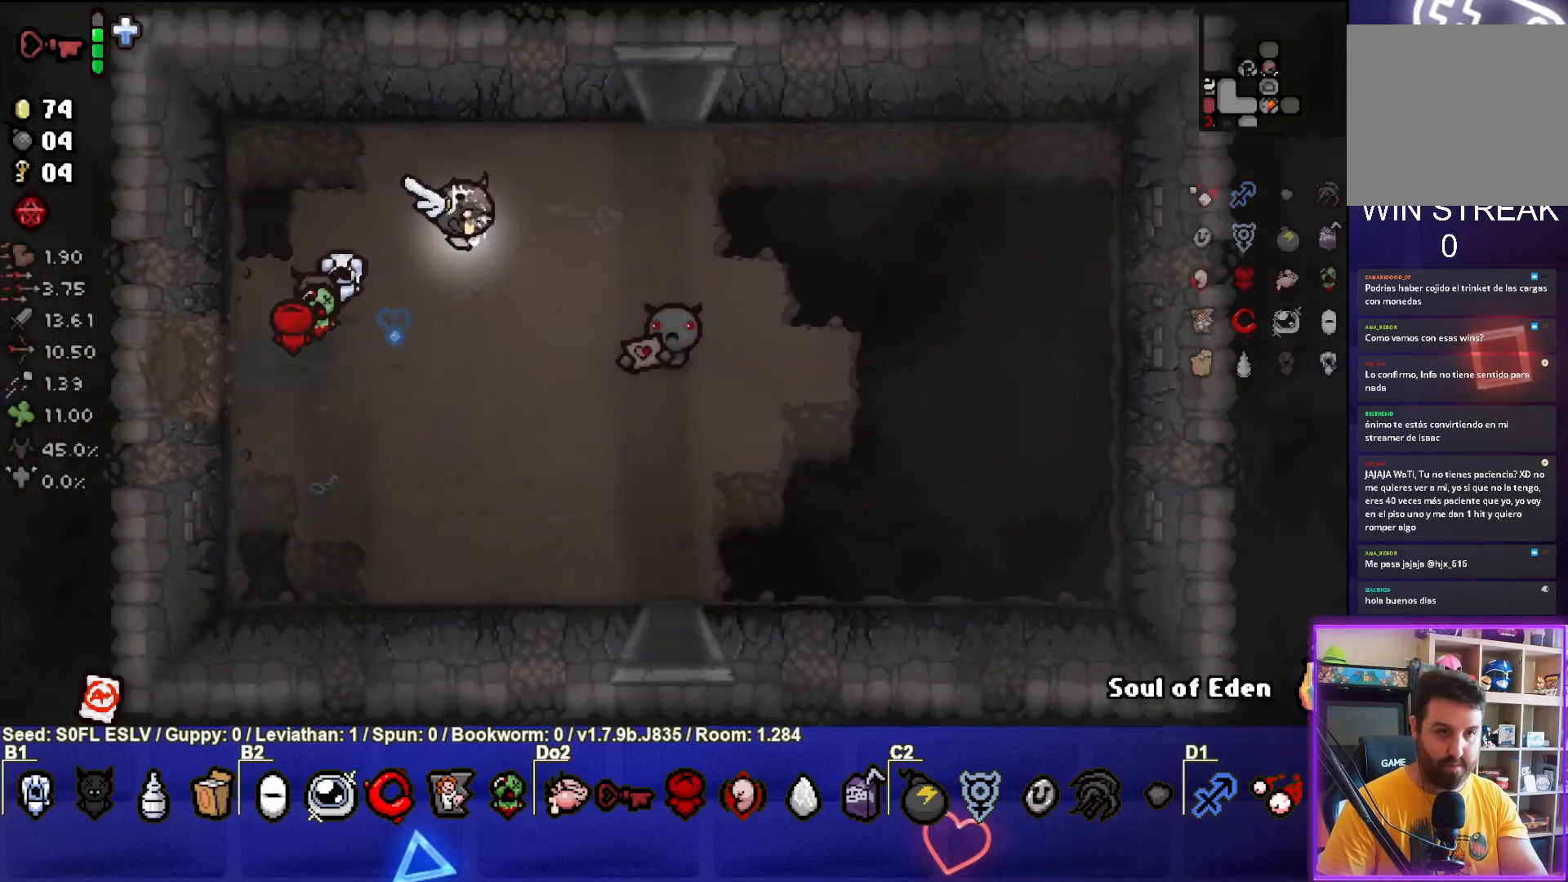
{"buttons": ["TRIANGLE"], "left_stick": "up", "events": [[217, "TRIANGLE", "down"], [283, "left_stick", "up"]]}
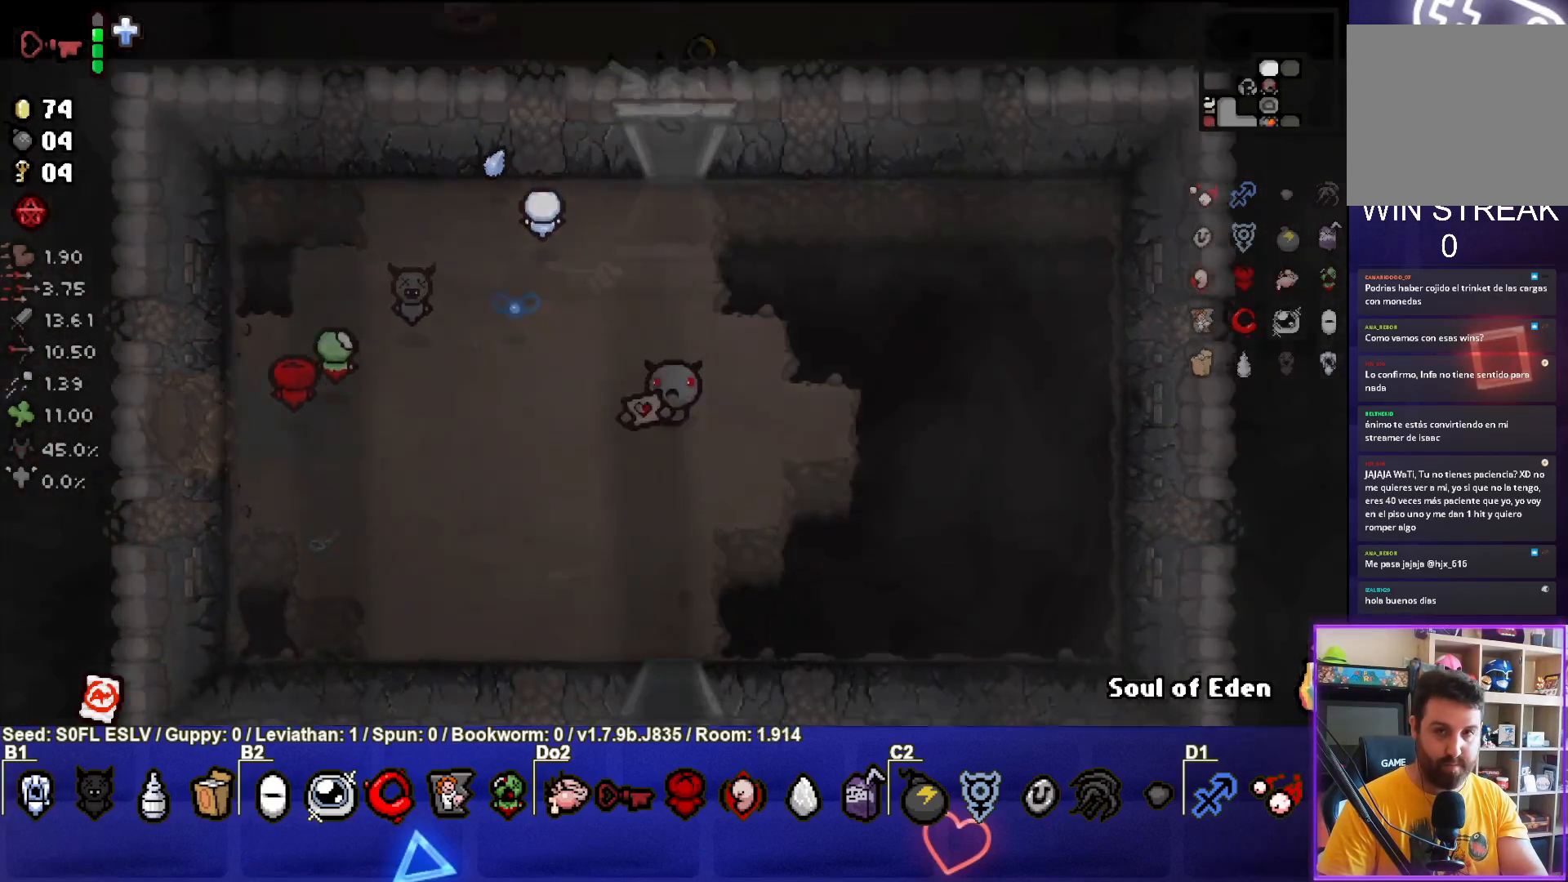
{"buttons": ["TRIANGLE"], "left_stick": "center", "events": [[50, "left_stick", "center"]]}
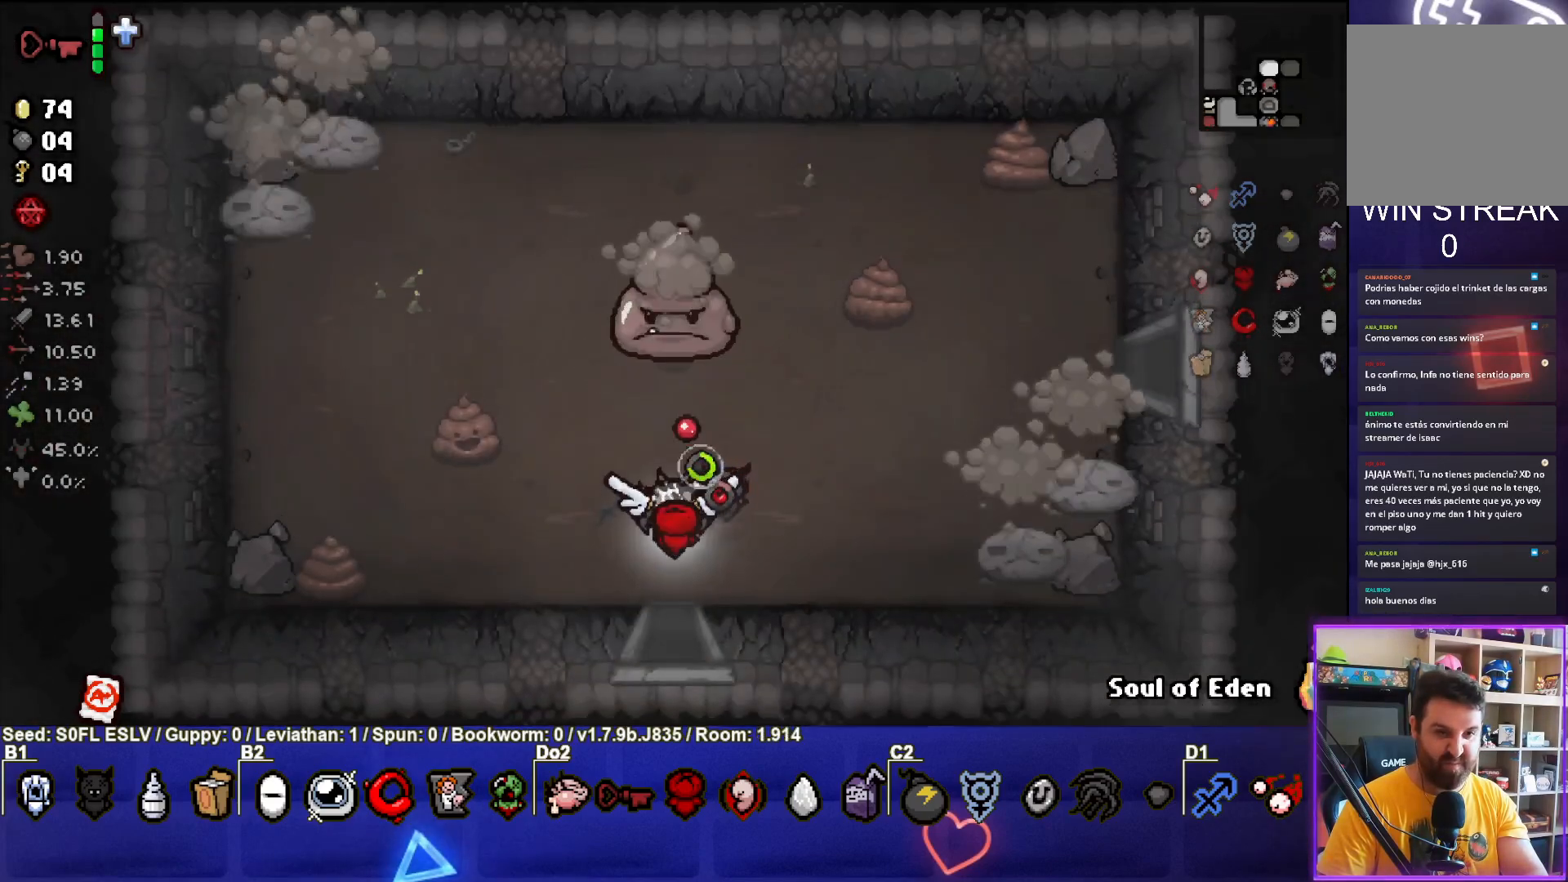
{"buttons": ["TRIANGLE"], "left_stick": "center", "events": [[167, "left_stick", "up"], [250, "left_stick", "center"]]}
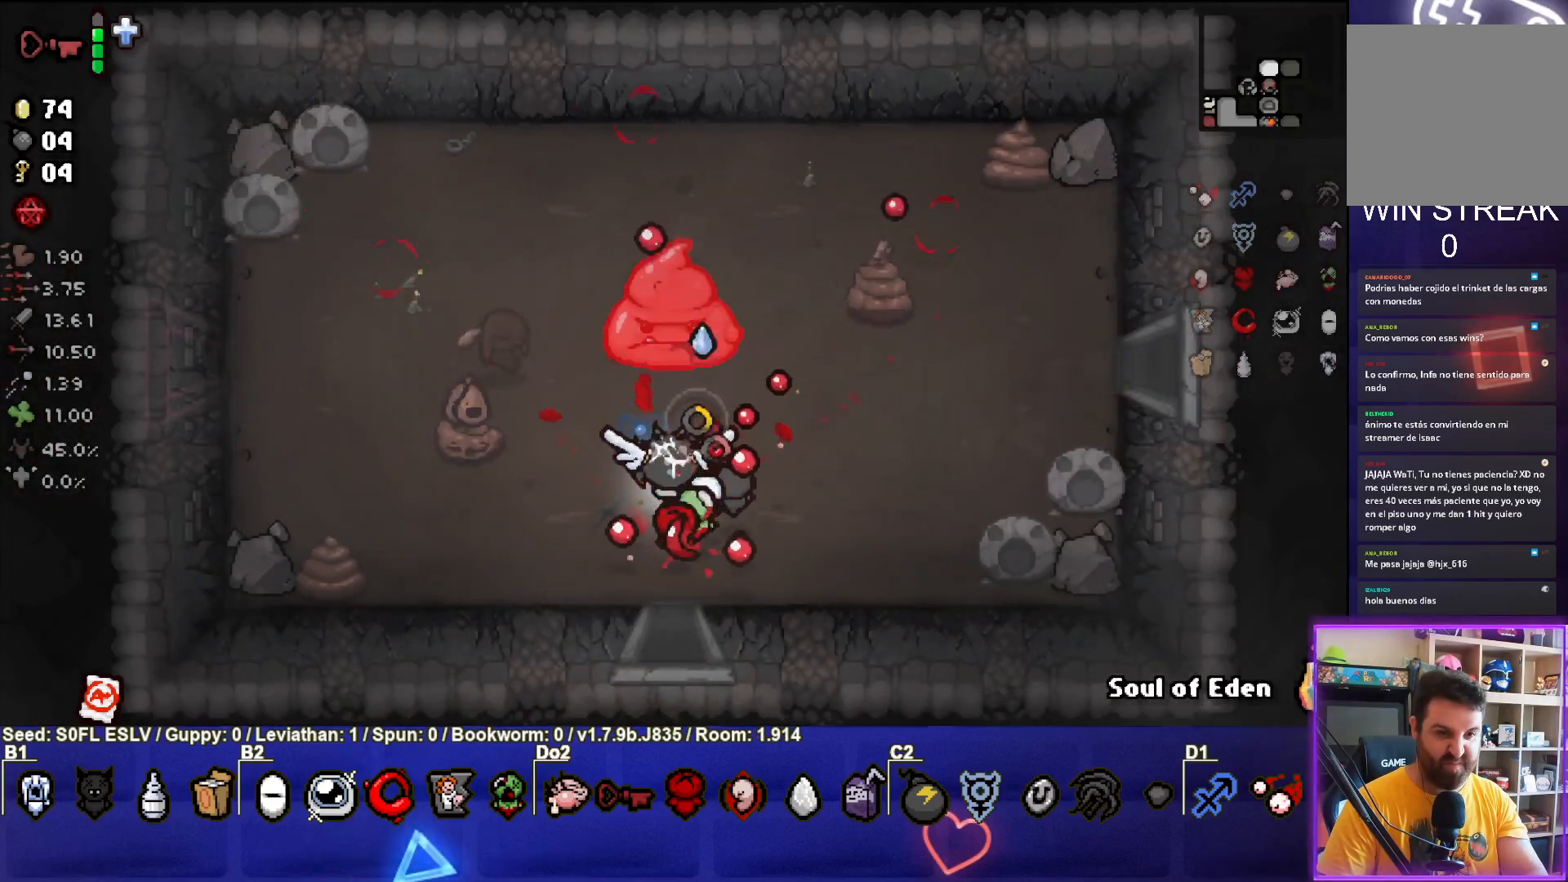
{"buttons": ["TRIANGLE"], "left_stick": "left", "events": [[117, "left_stick", "down"], [250, "left_stick", "center"], [367, "left_stick", "left"]]}
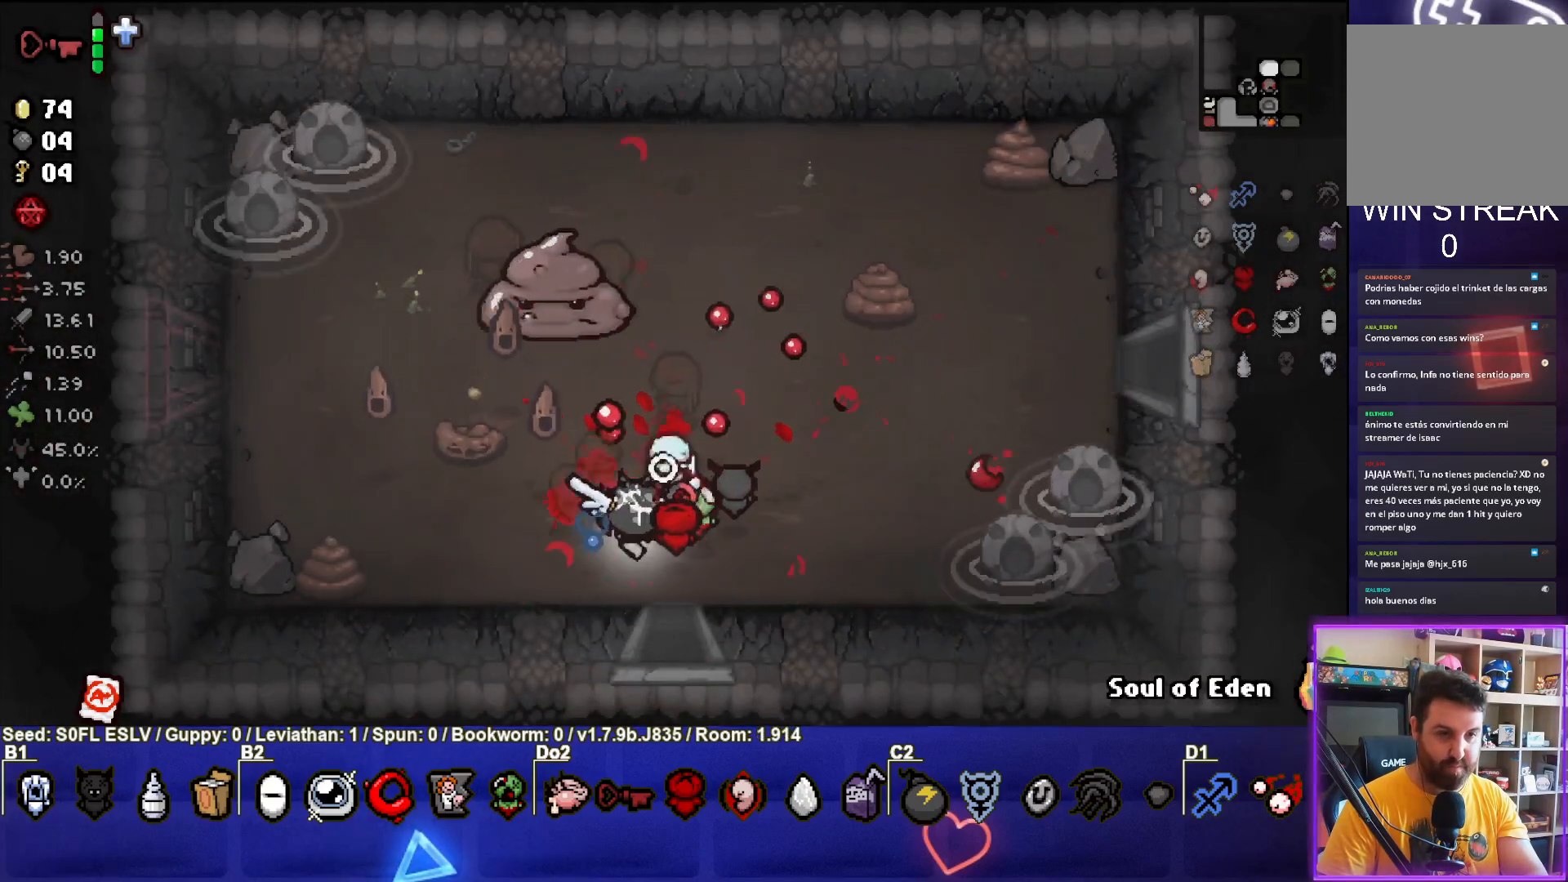
{"buttons": ["TRIANGLE"], "left_stick": "center", "events": [[33, "left_stick", "center"], [150, "left_stick", "down"], [333, "left_stick", "right"], [483, "left_stick", "center"]]}
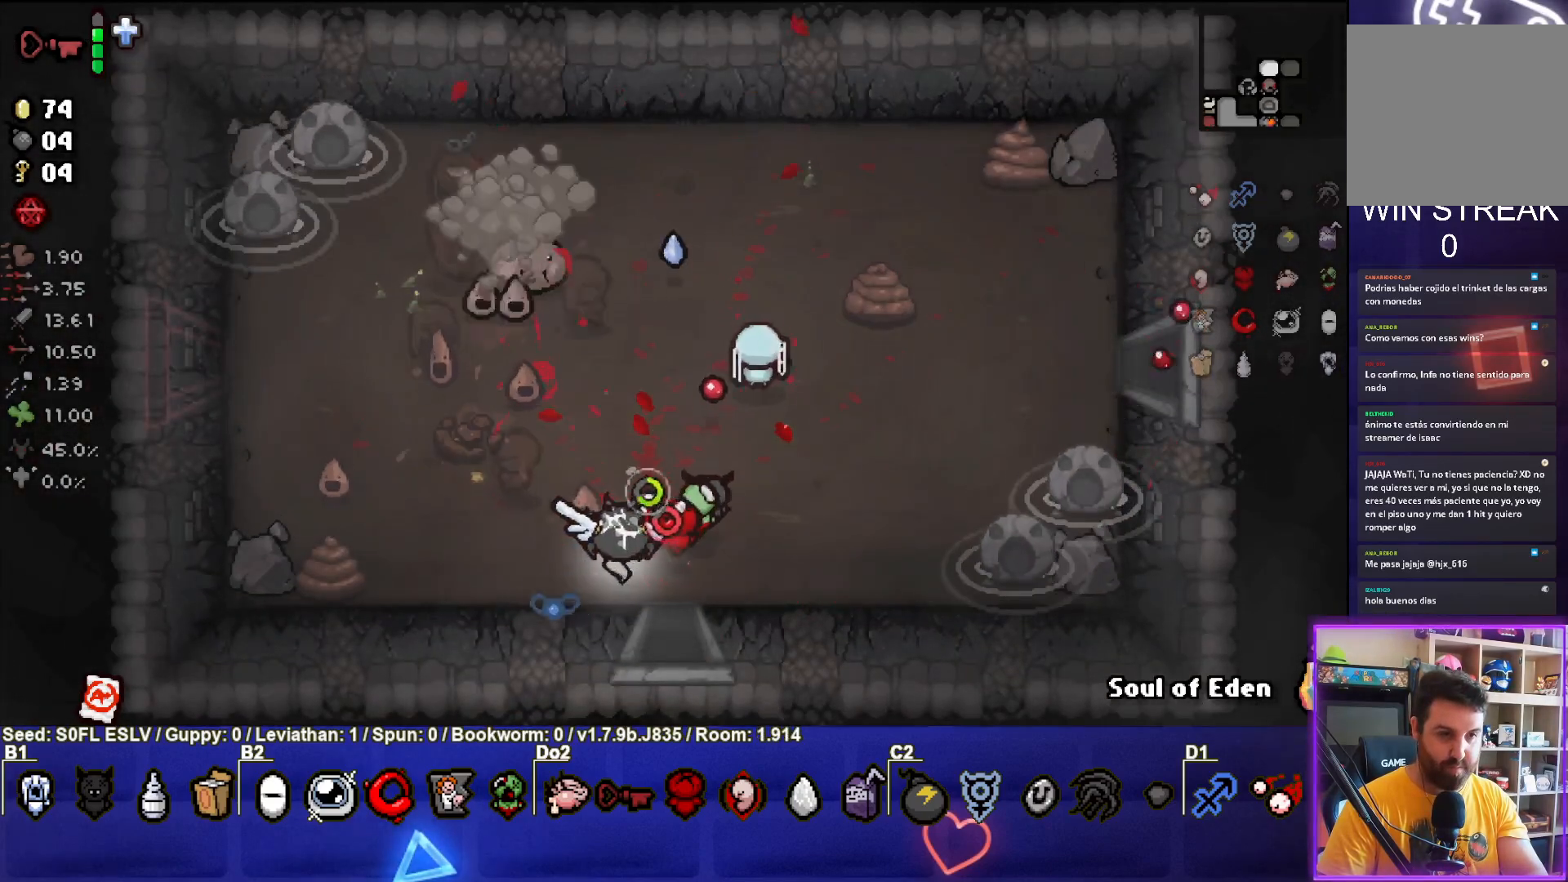
{"buttons": ["TRIANGLE"], "left_stick": "up-right", "events": [[150, "left_stick", "up"], [300, "left_stick", "up-right"]]}
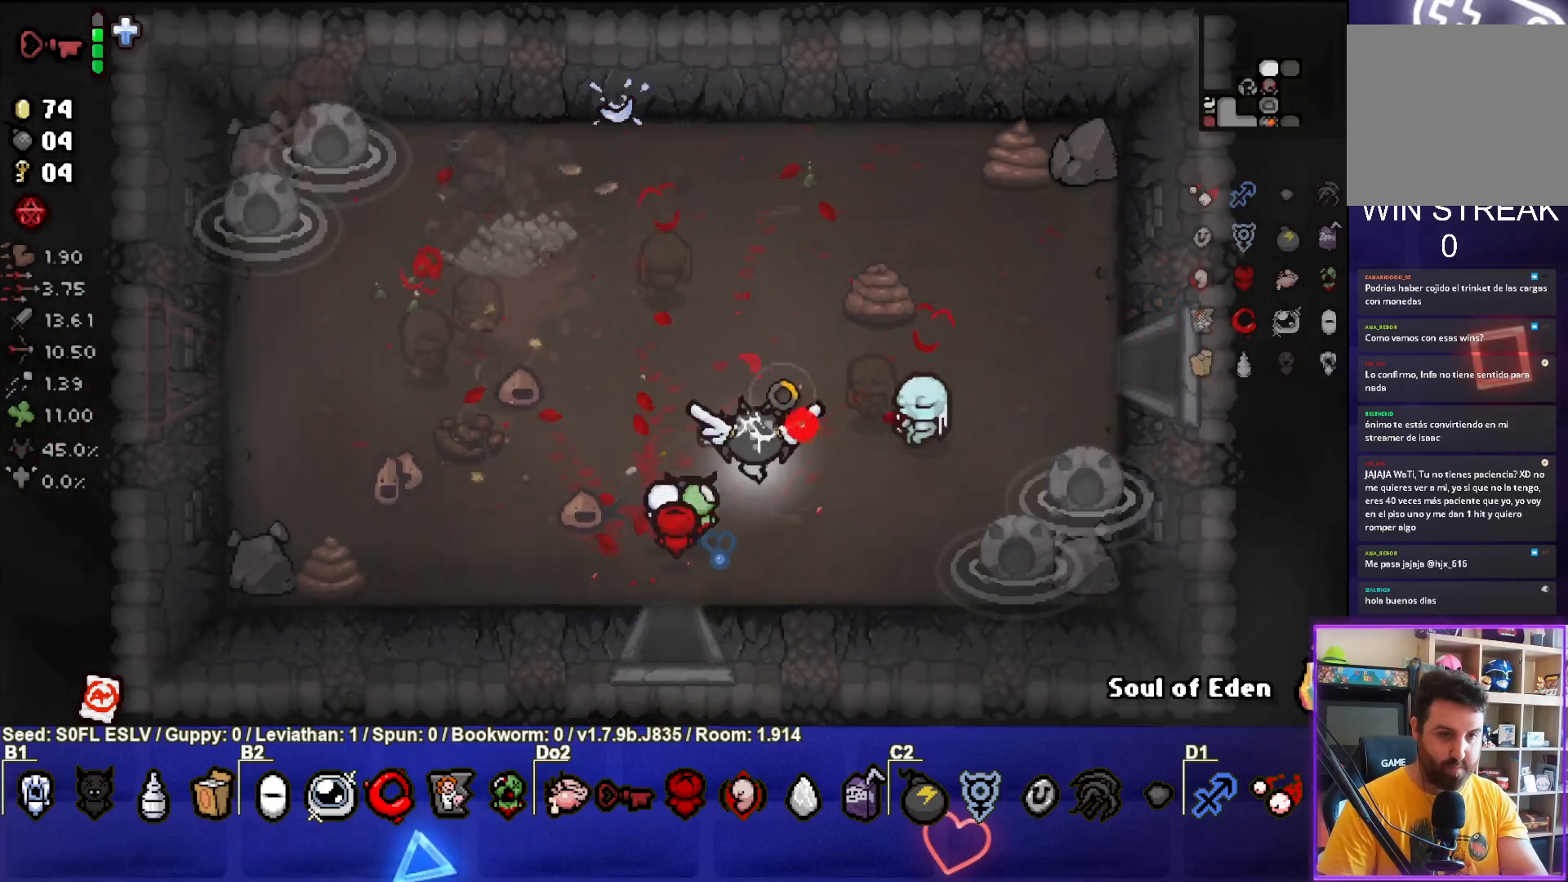
{"buttons": [], "left_stick": "right", "events": [[17, "TRIANGLE", "up"], [367, "left_stick", "right"]]}
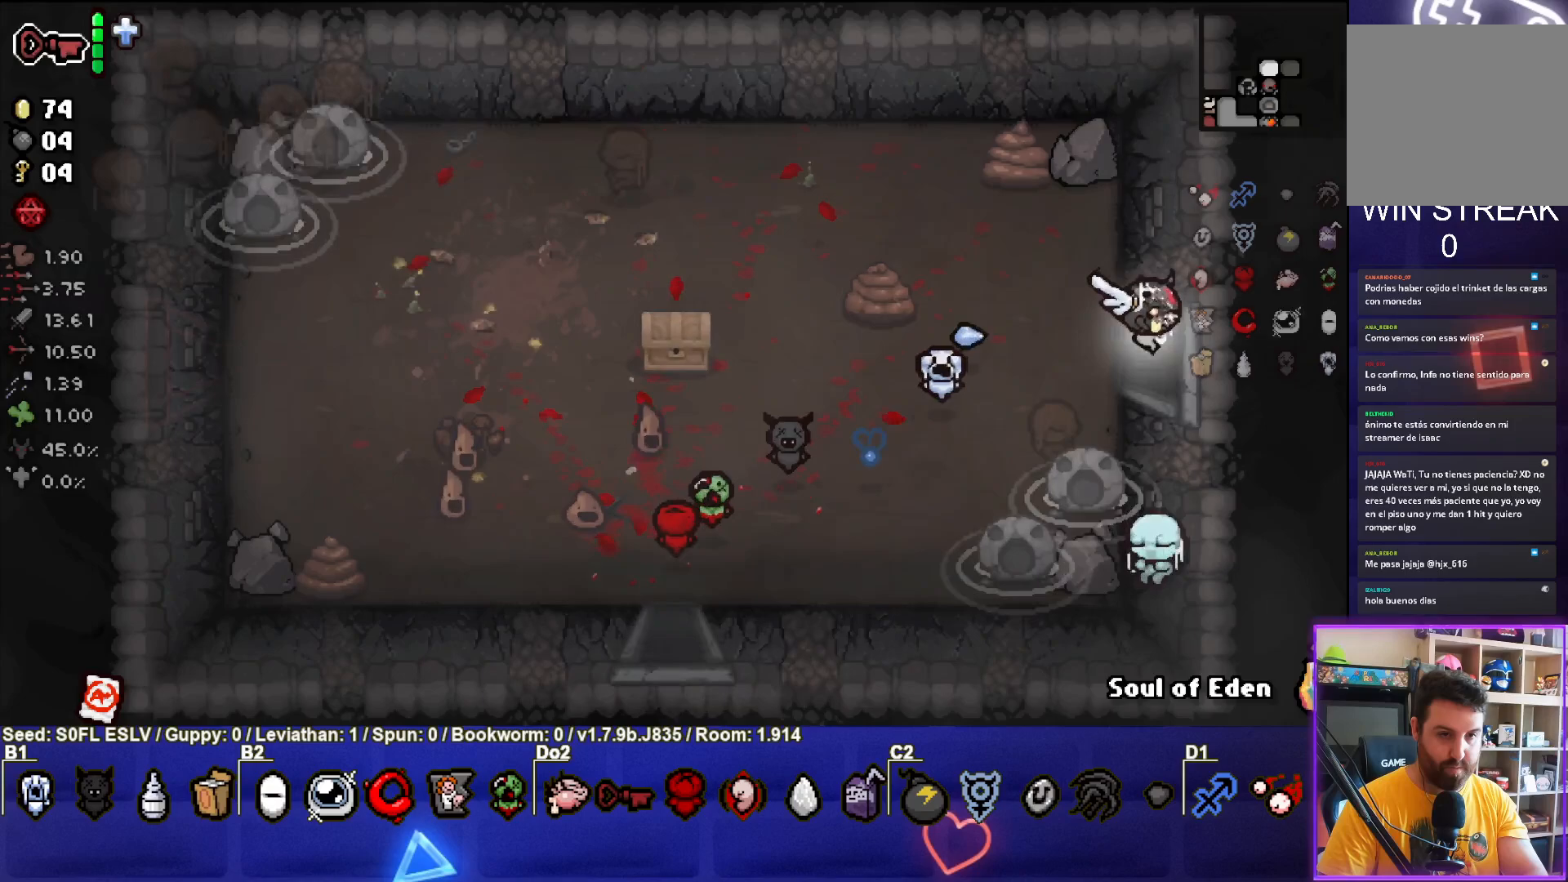
{"buttons": ["CIRCLE"], "left_stick": "center", "events": [[50, "left_stick", "center"], [100, "left_stick", "up-left"], [333, "left_stick", "center"], [433, "CIRCLE", "down"]]}
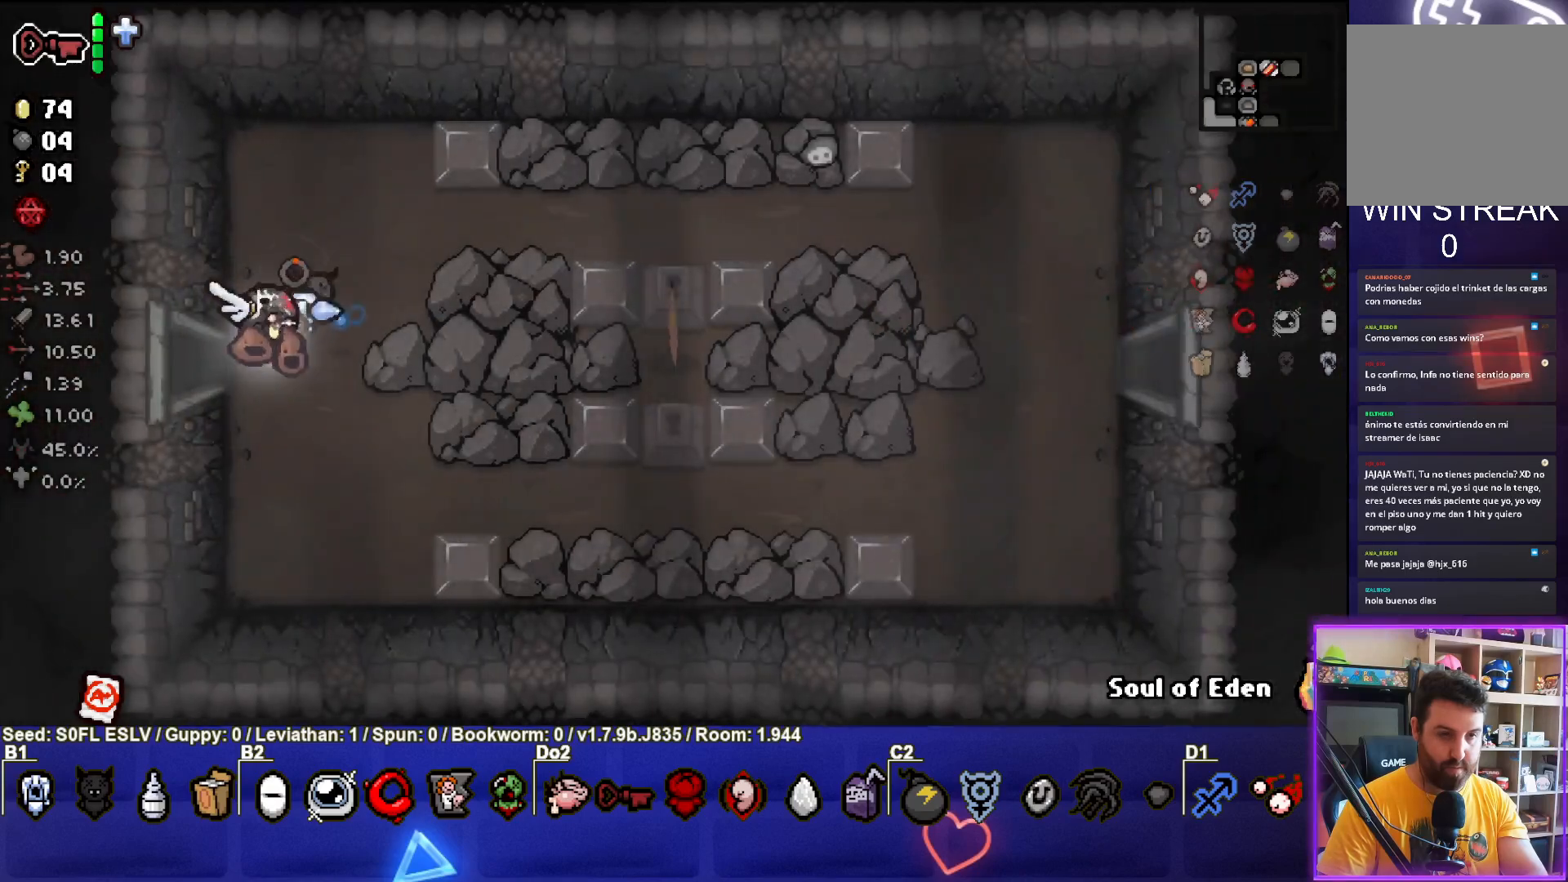
{"buttons": [], "left_stick": "left", "events": [[200, "left_stick", "up-left"], [233, "CIRCLE", "up"], [283, "left_stick", "left"]]}
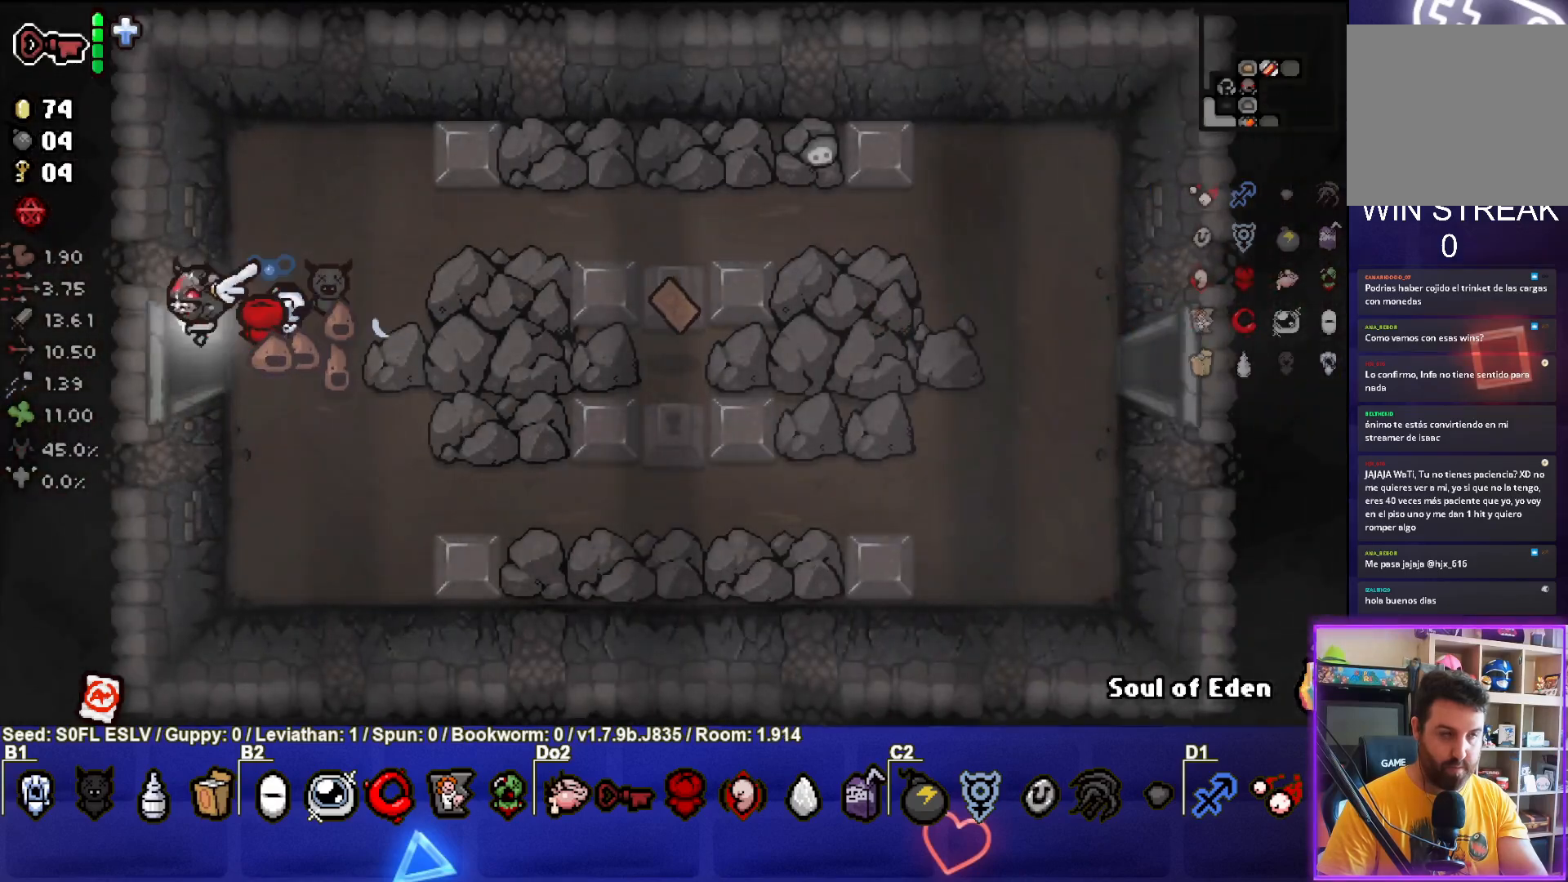
{"buttons": [], "left_stick": "left", "events": []}
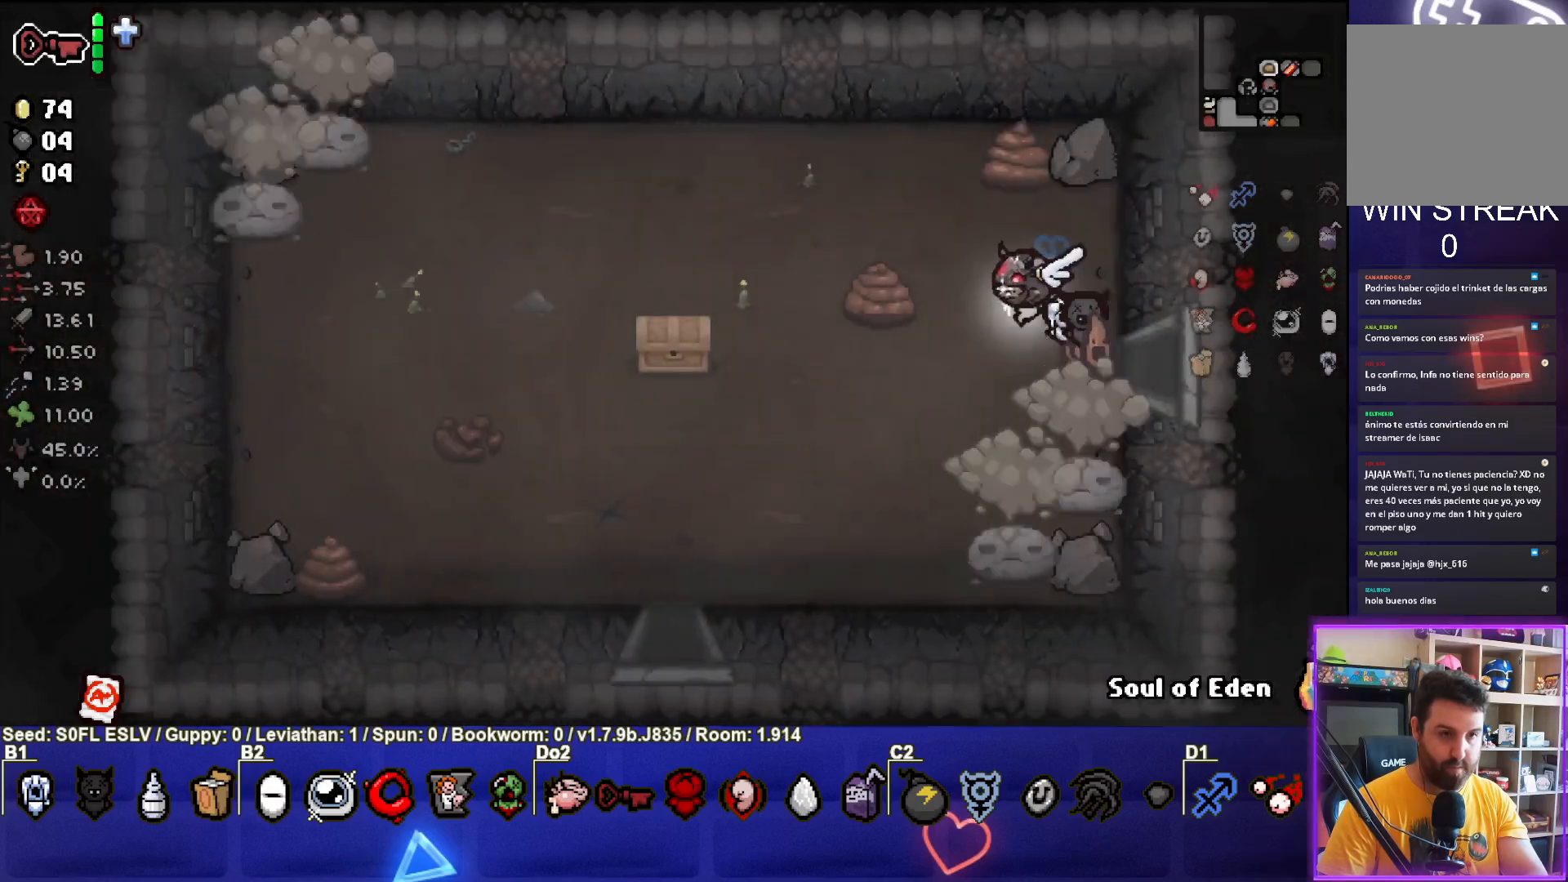
{"buttons": [], "left_stick": "down-left", "events": [[383, "left_stick", "down-left"]]}
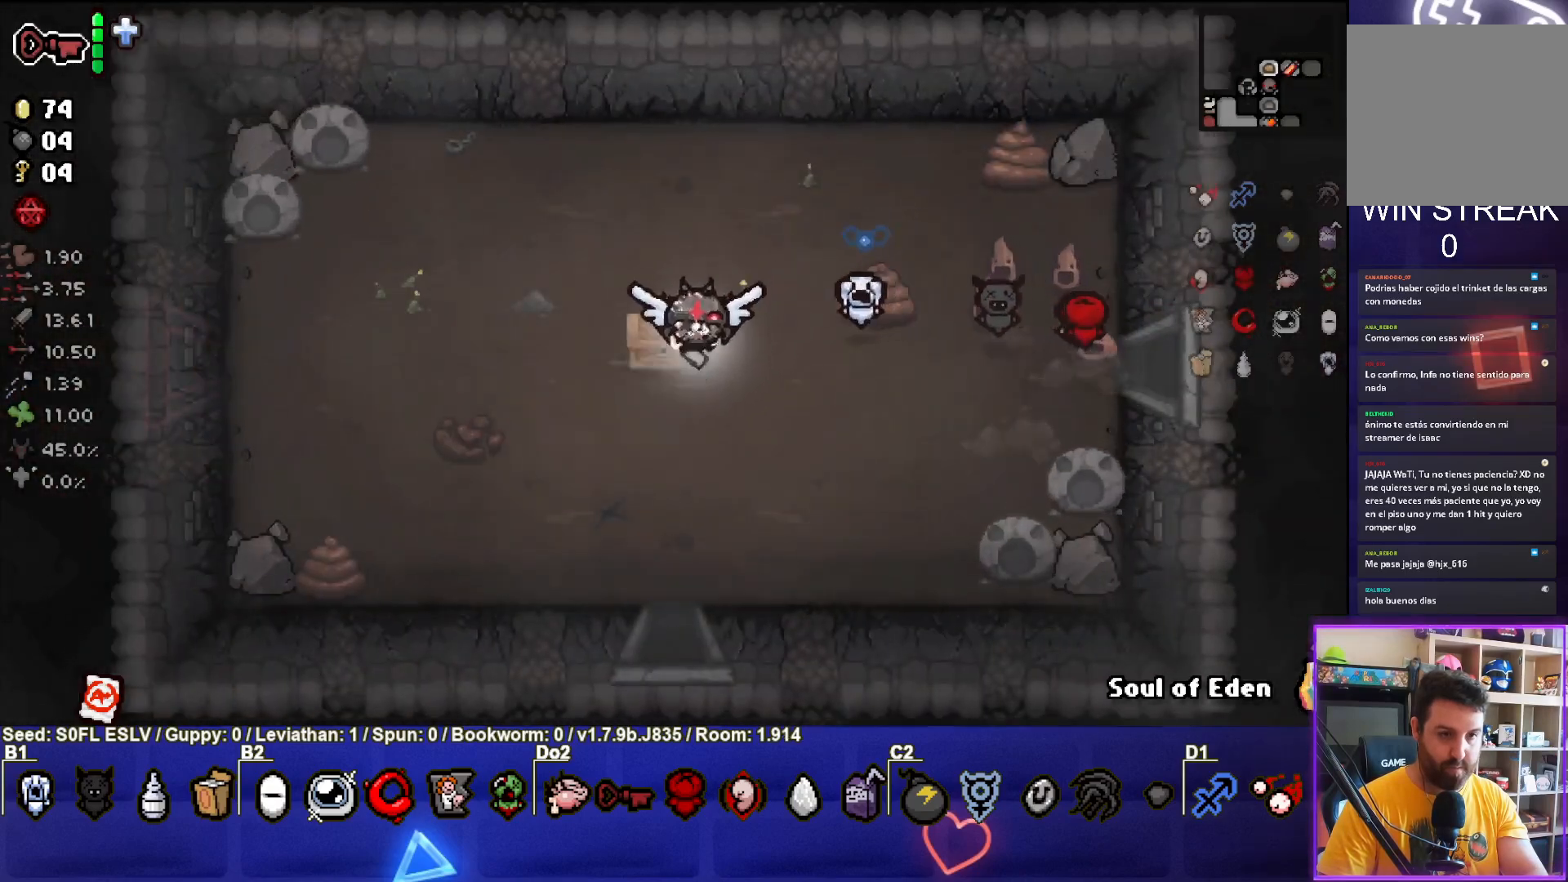
{"buttons": [], "left_stick": "center", "events": [[167, "left_stick", "center"], [250, "left_stick", "up-left"], [467, "left_stick", "center"]]}
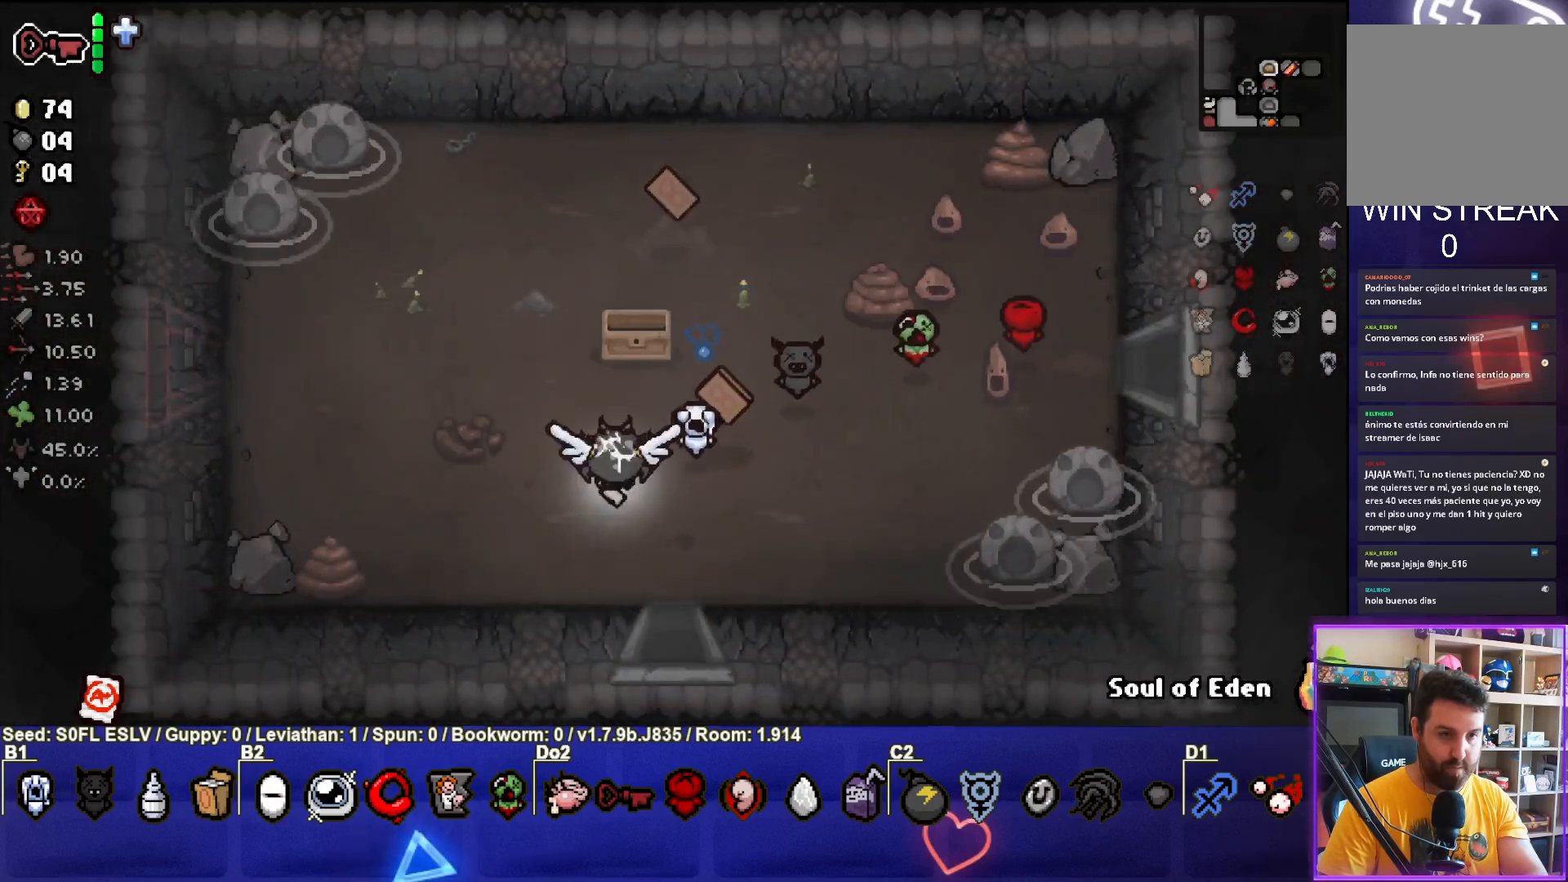
{"buttons": [], "left_stick": "left", "events": [[50, "left_stick", "right"], [317, "left_stick", "up-left"], [450, "left_stick", "left"]]}
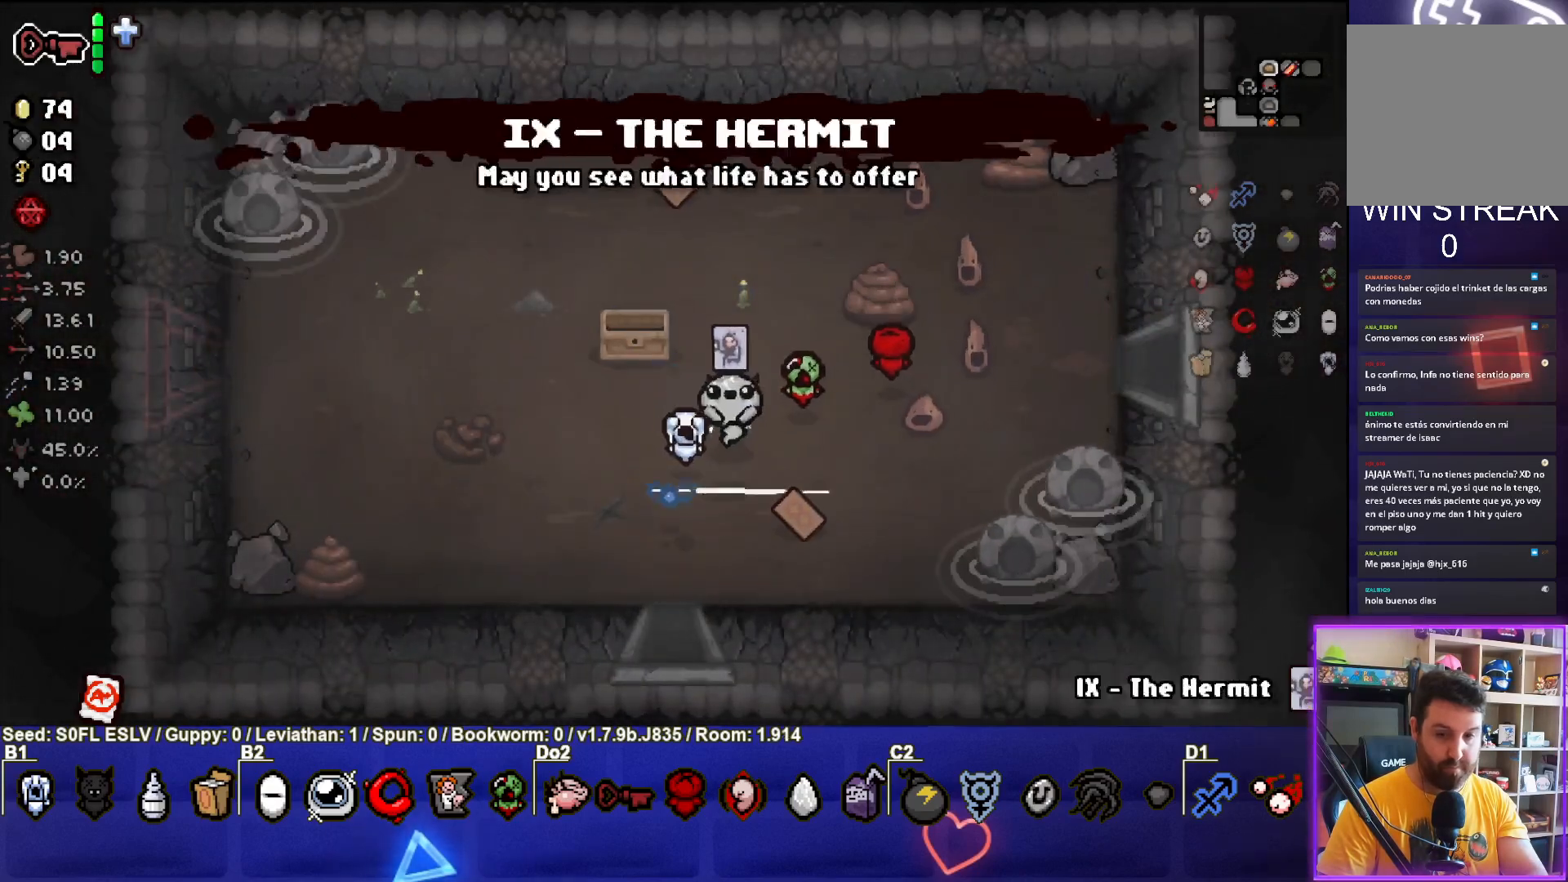
{"buttons": [], "left_stick": "down-right", "events": [[133, "left_stick", "center"], [250, "left_stick", "down-right"]]}
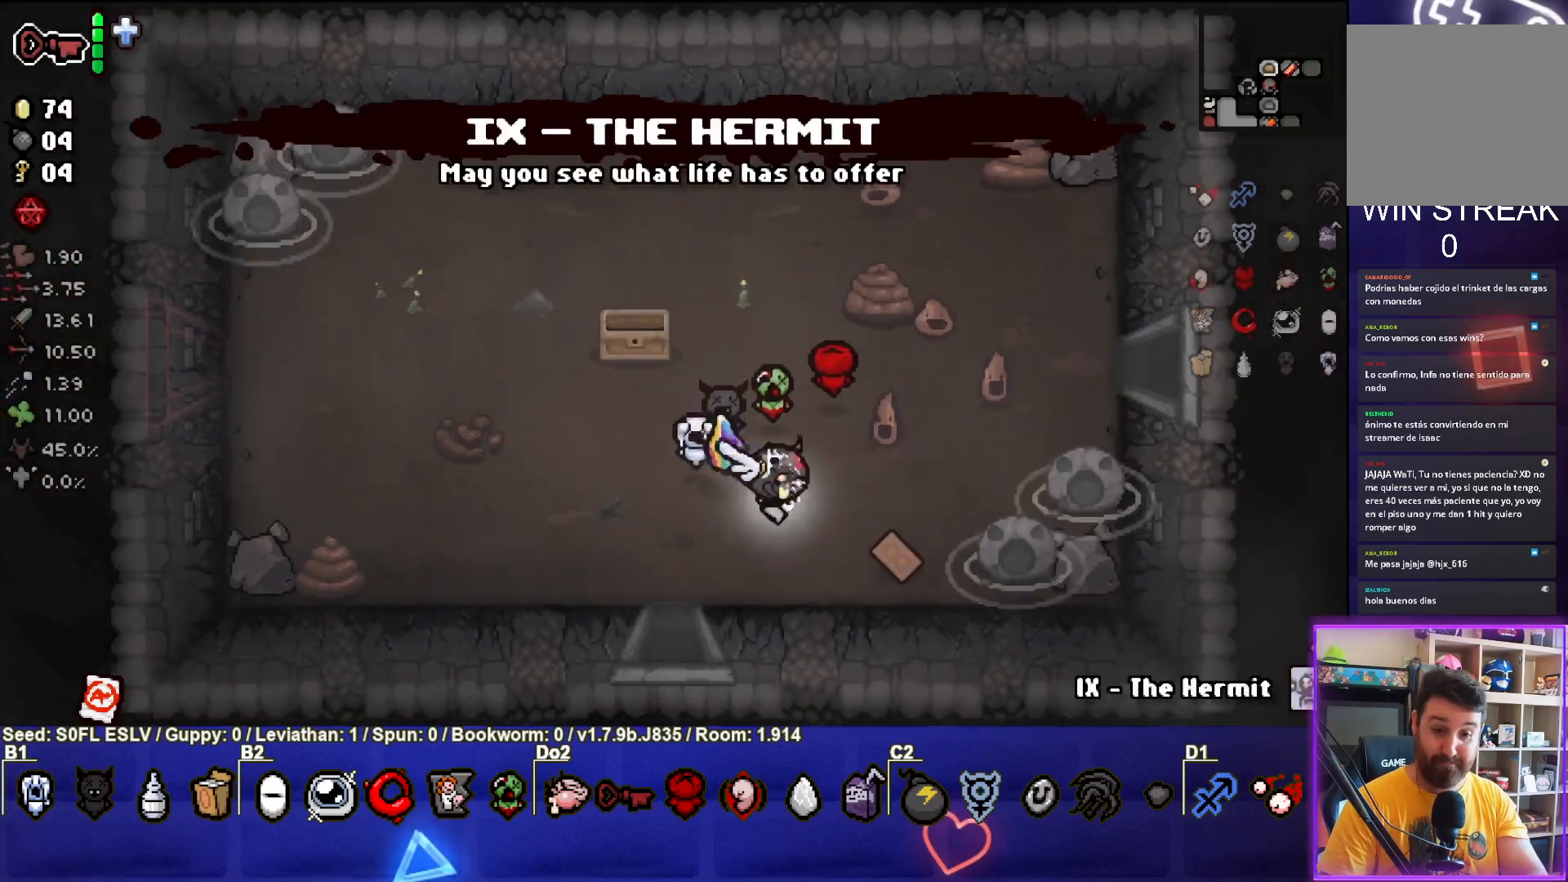
{"buttons": [], "left_stick": "up-left", "events": [[217, "left_stick", "up"], [500, "left_stick", "up-left"]]}
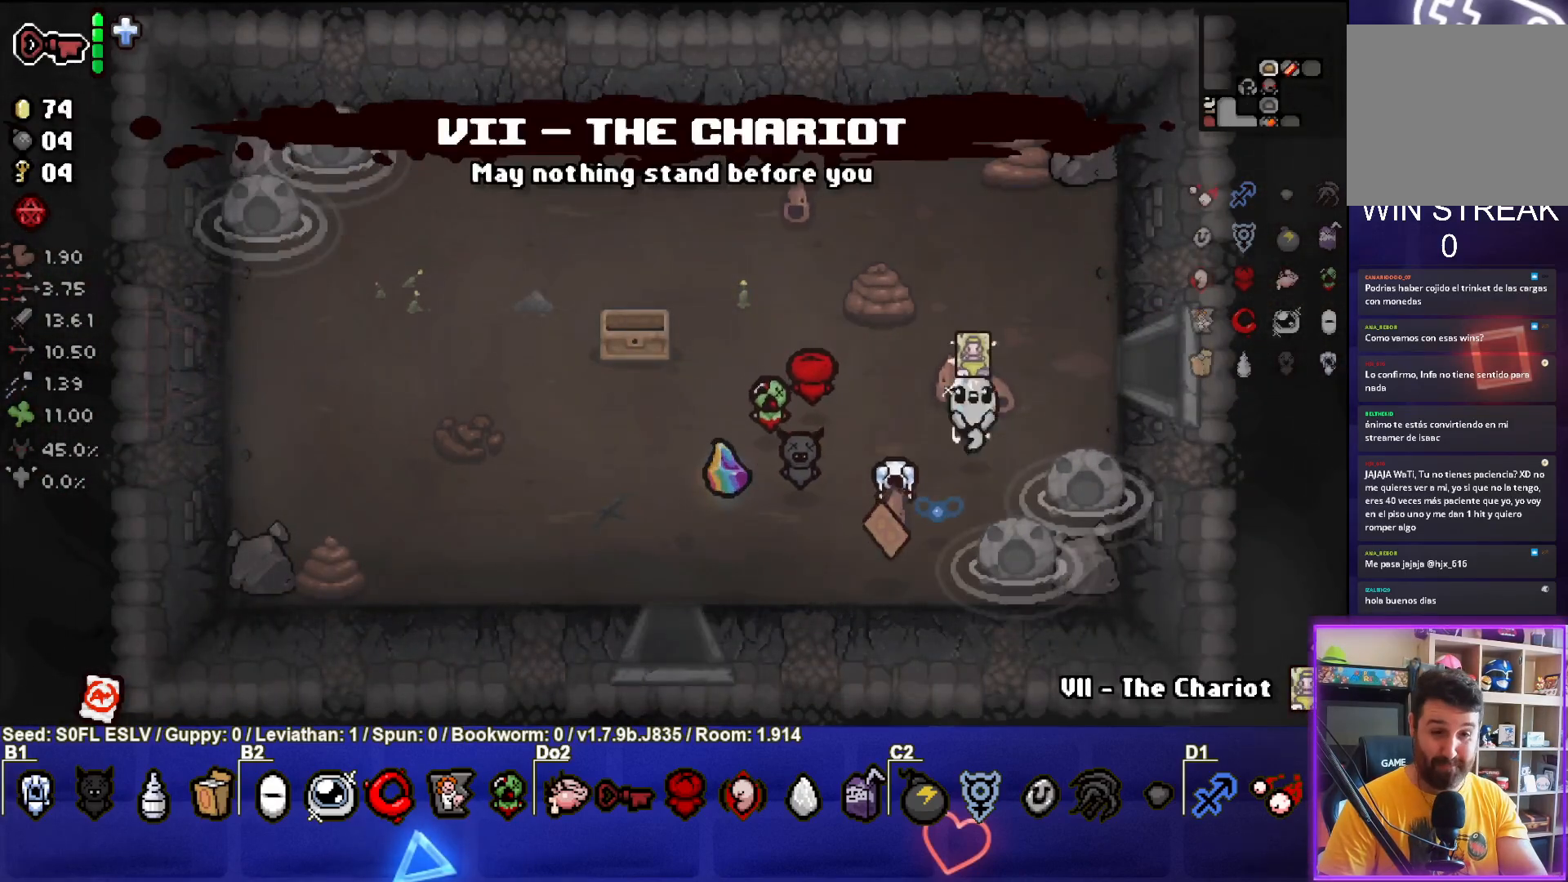
{"buttons": [], "left_stick": "up-left", "events": []}
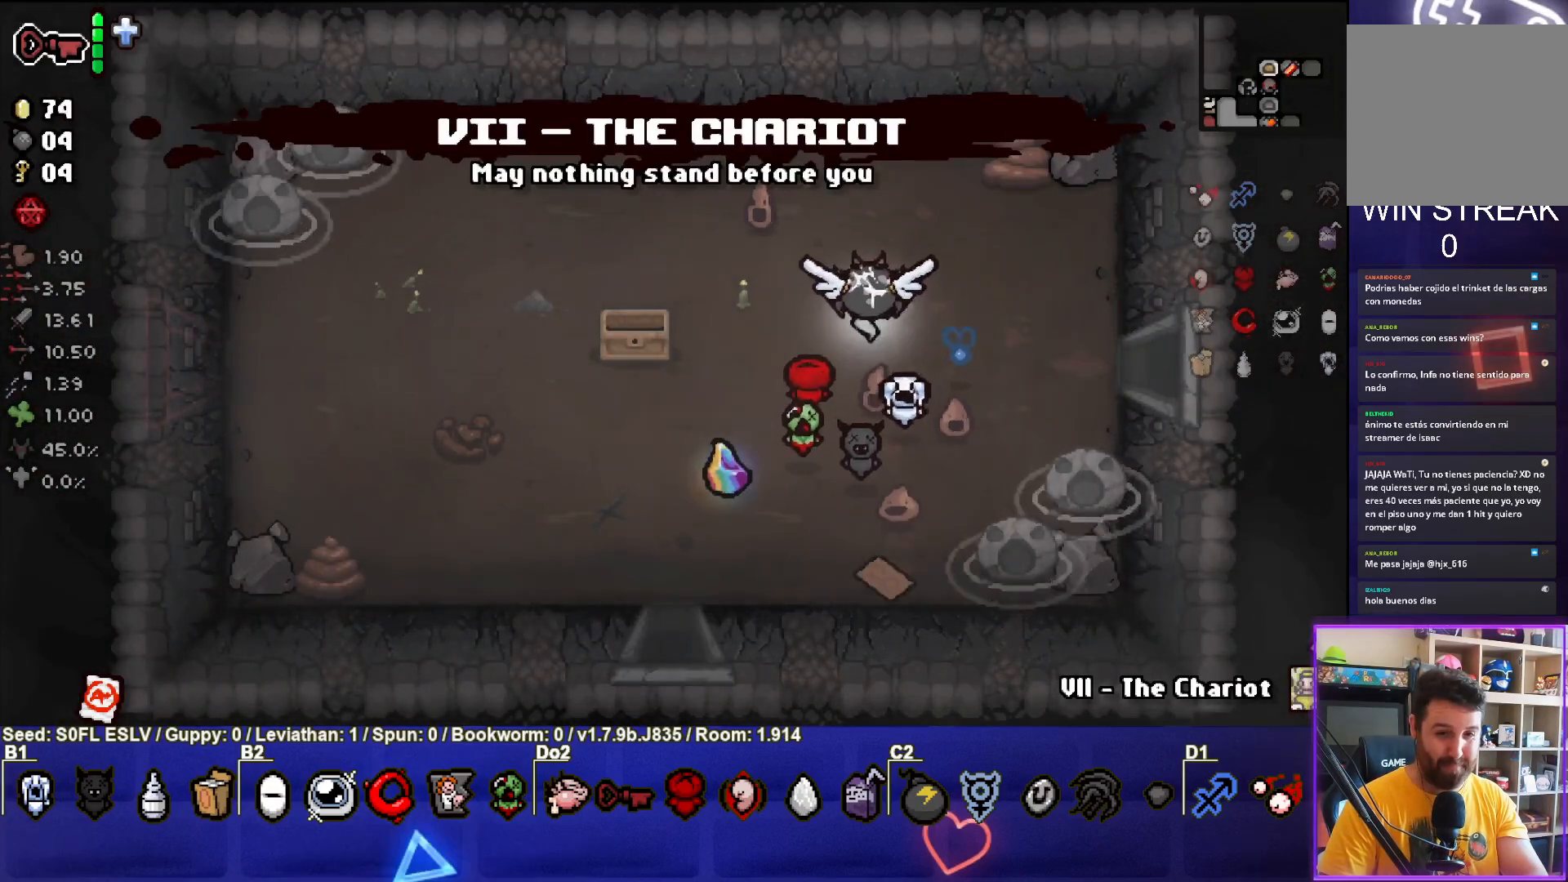
{"buttons": [], "left_stick": "up-left", "events": [[167, "R2", "down"], [317, "R2", "up"]]}